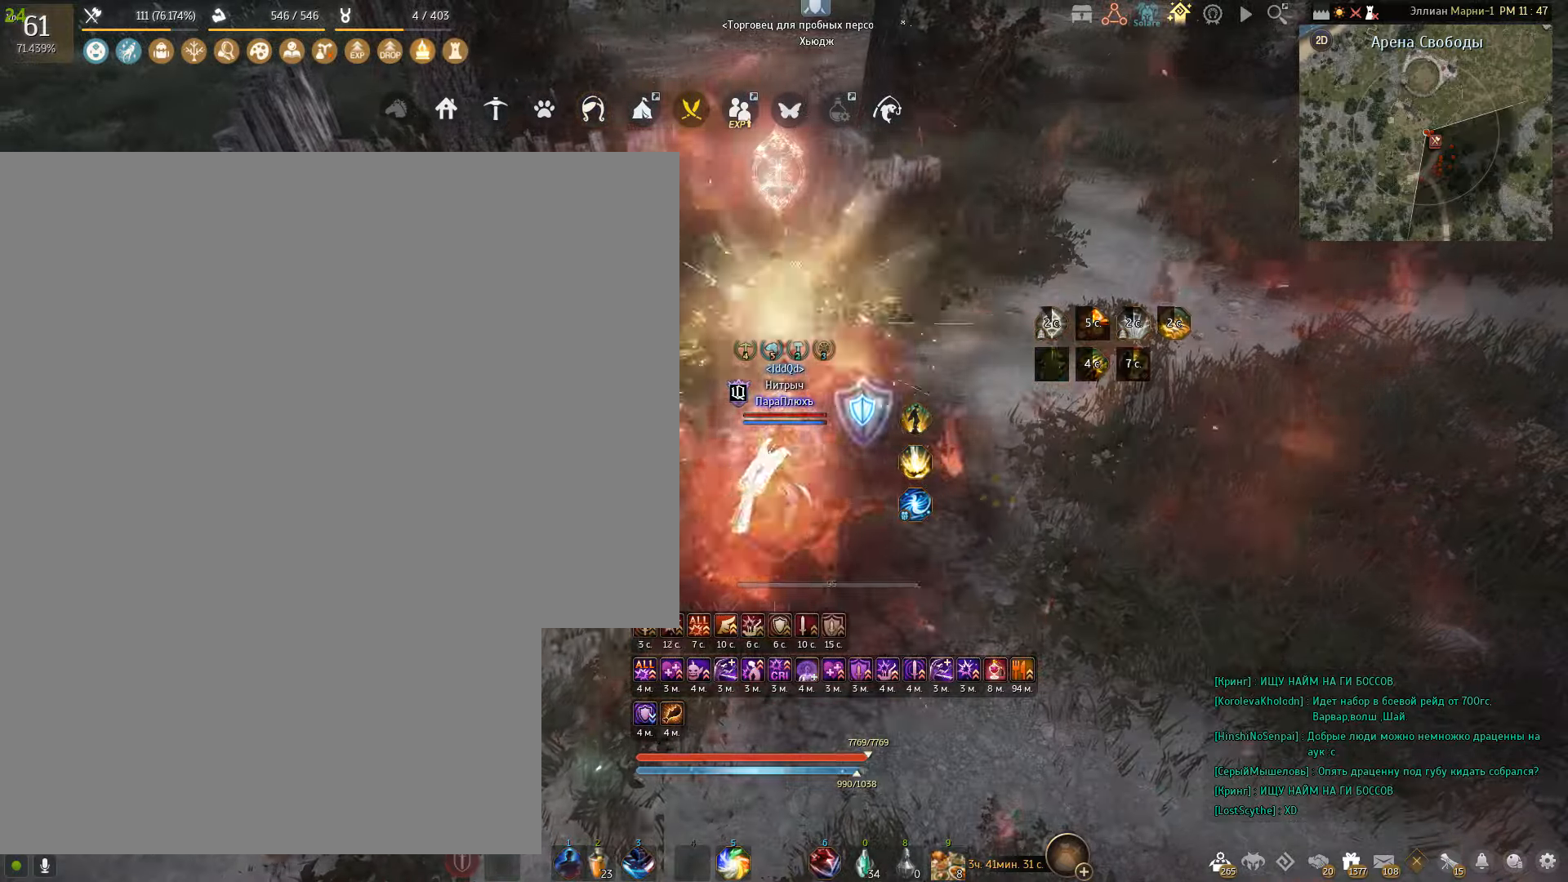
Gameplay with keyboard and mouse; each line is a JSON object with the keys and mouse buttons held at the frame after it. "events" lists presses ("down") and releases ("up") of "a", "c", "d", "e", "f", "q", "s", "shift", "space", "tab", "w", "x", "mouse_left" and "mouse_right" between this image and that frame as [ms after this image, input, new state], when the widget could be followed in between. "mouse_left", "mouse_right" = the "left", "right" buttons of the "mouse" list. No other keys are recorded. Mouse movement is not recorded.
{"keys": ["f"], "mouse": [], "events": []}
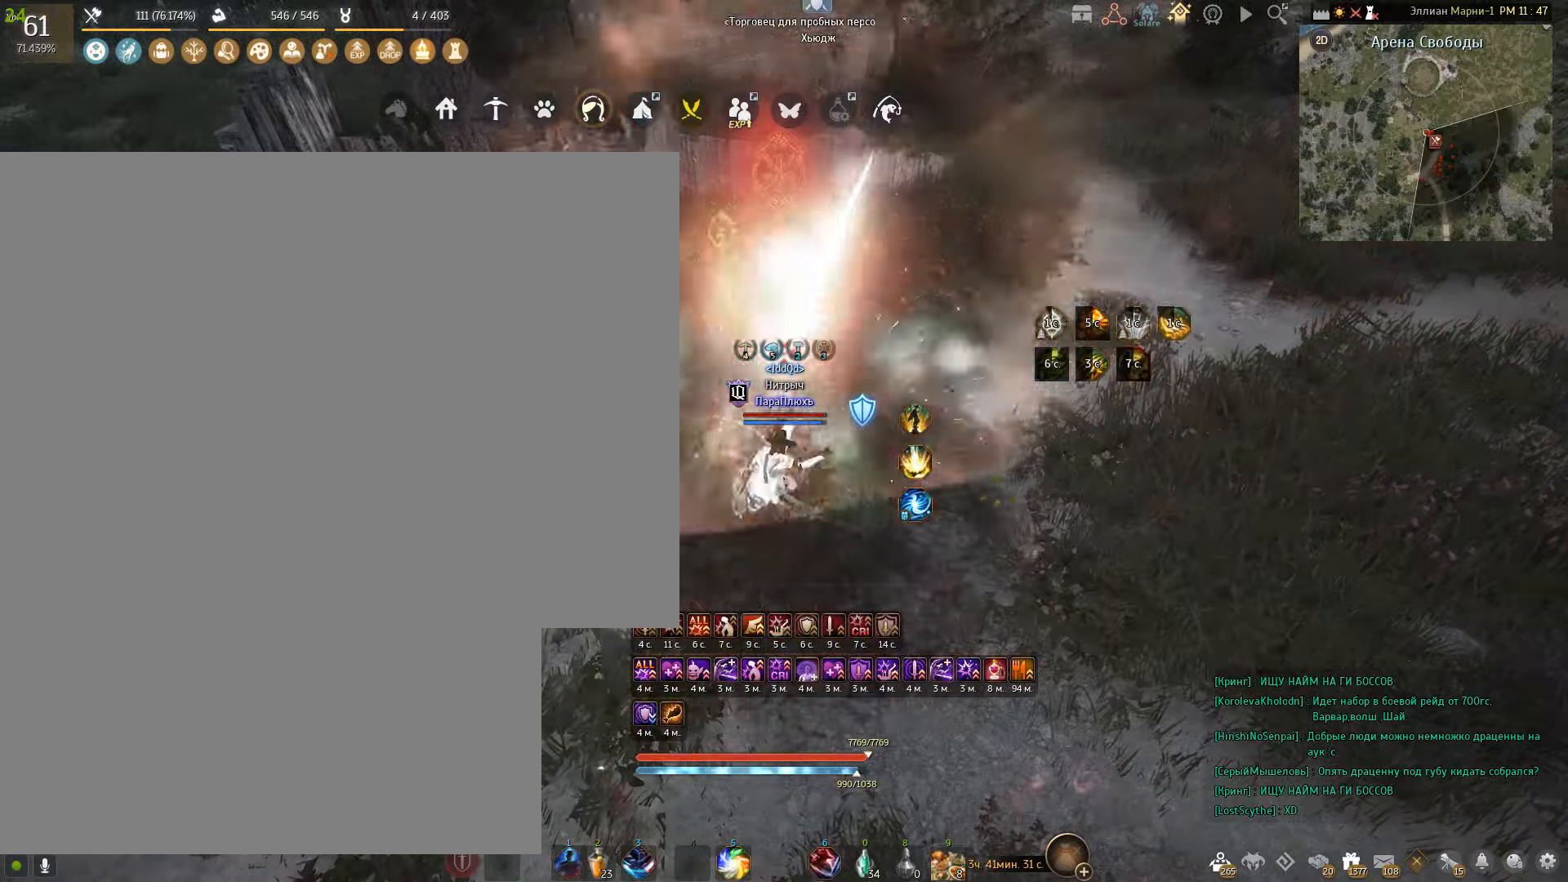
{"keys": ["q", "s"], "mouse": [], "events": [[100, "f", "up"], [201, "s", "down"], [367, "q", "down"]]}
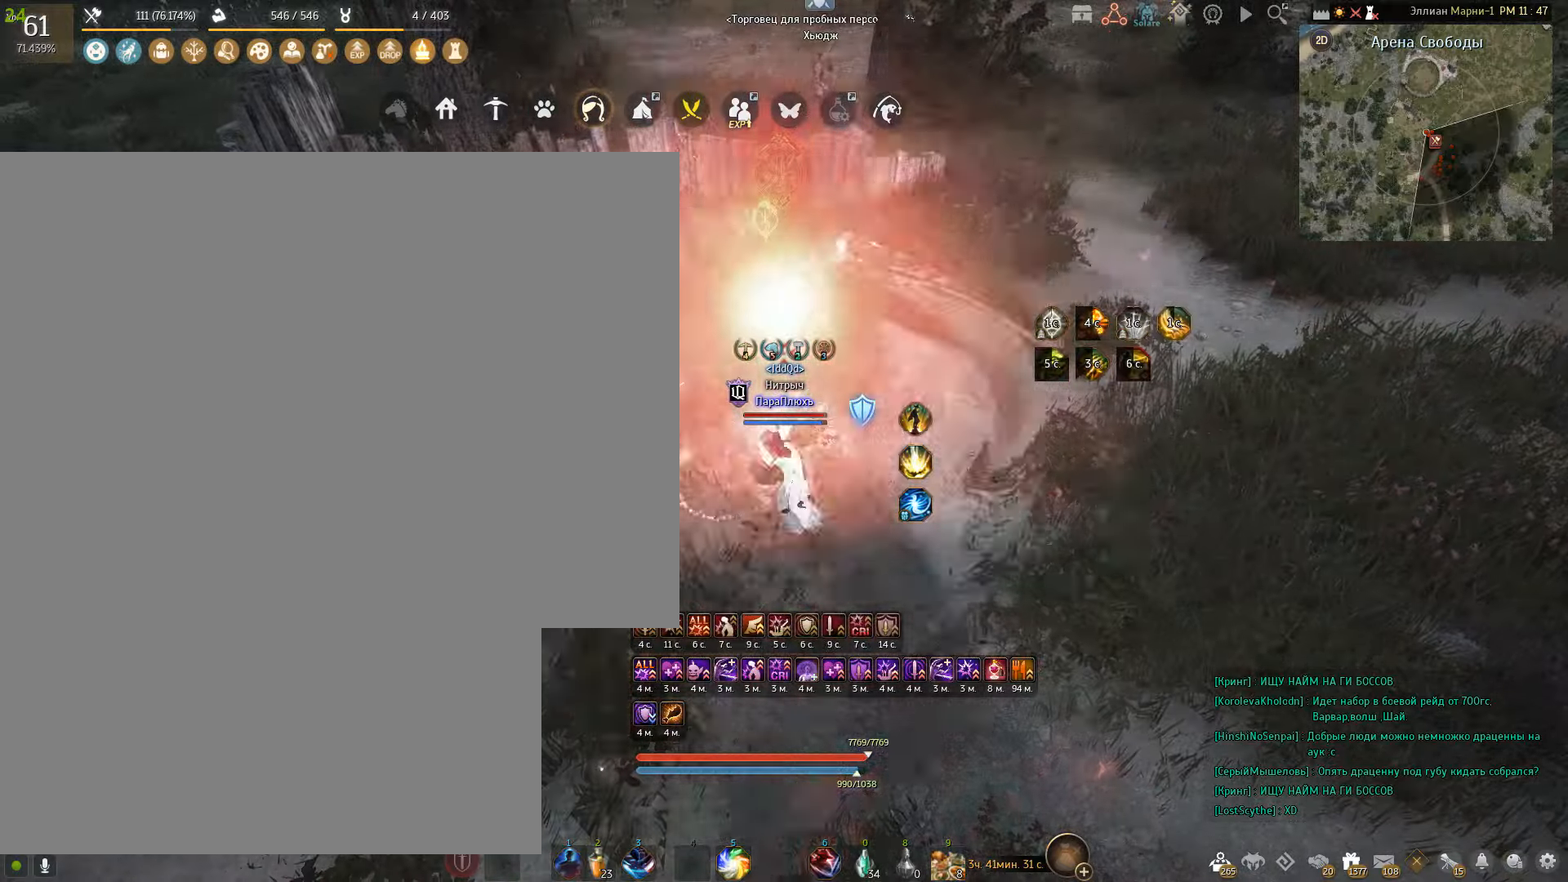
{"keys": ["q", "s"], "mouse": [], "events": []}
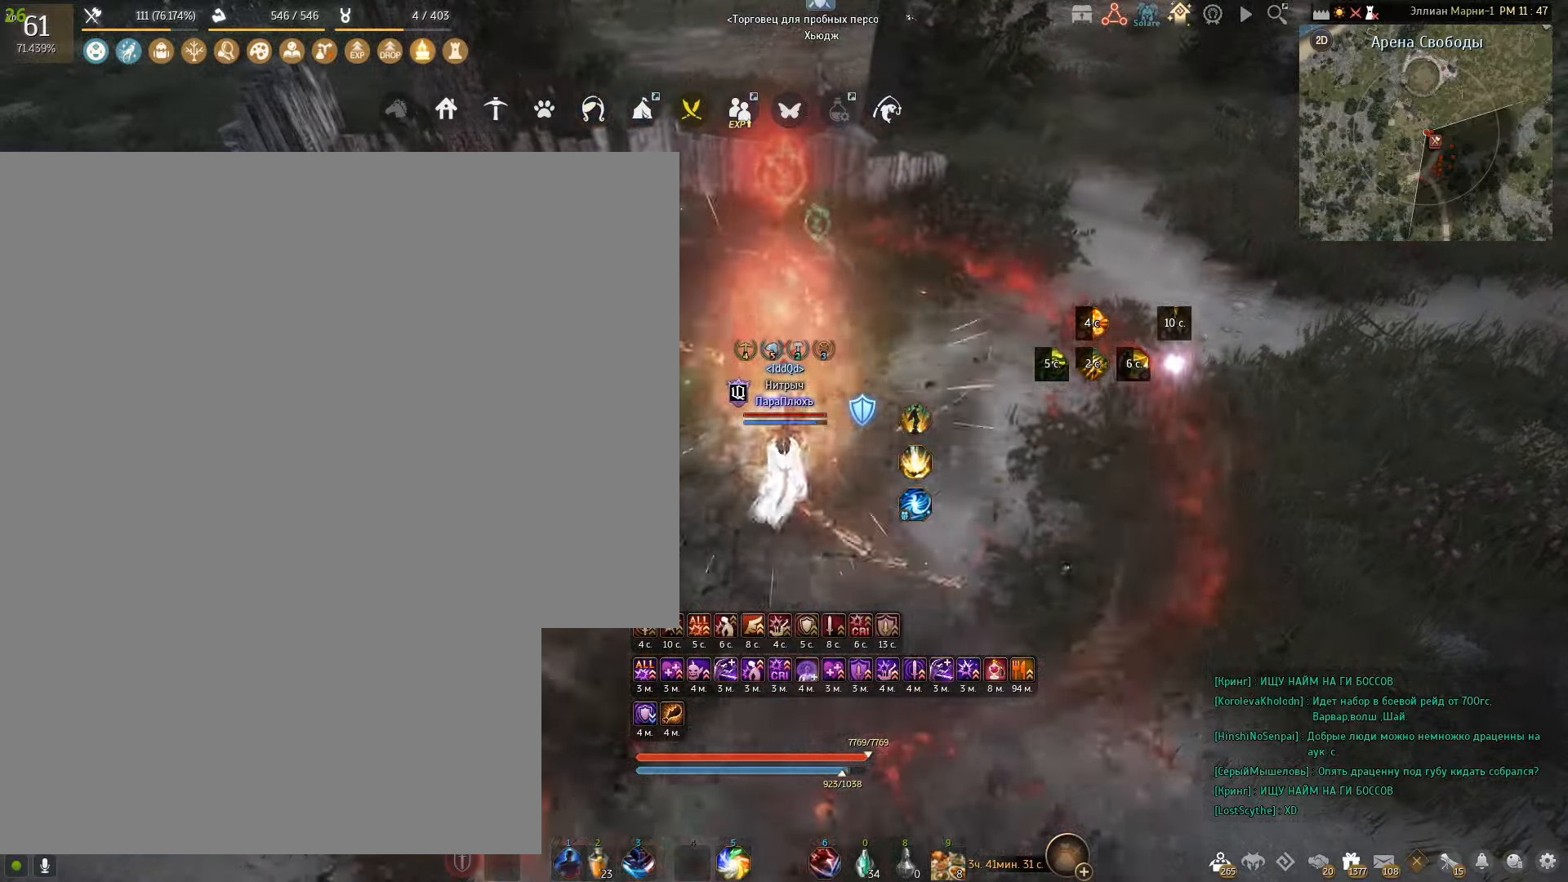
{"keys": [], "mouse": [], "events": [[267, "q", "up"], [301, "s", "up"]]}
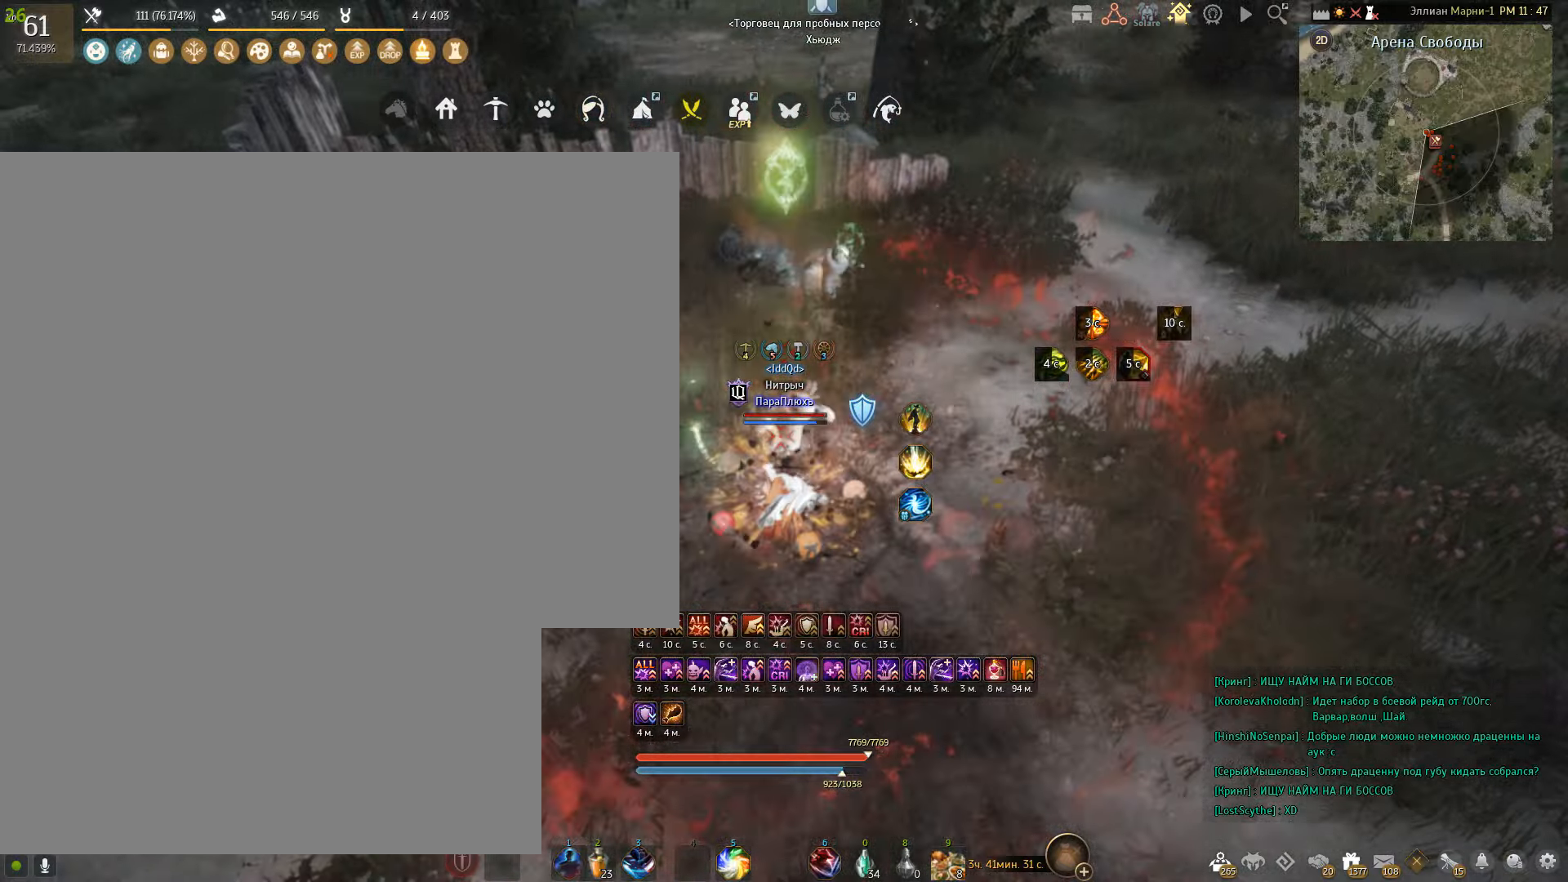
{"keys": ["shift"], "mouse": ["left"], "events": [[33, "shift", "down"], [367, "mouse_left", "down"]]}
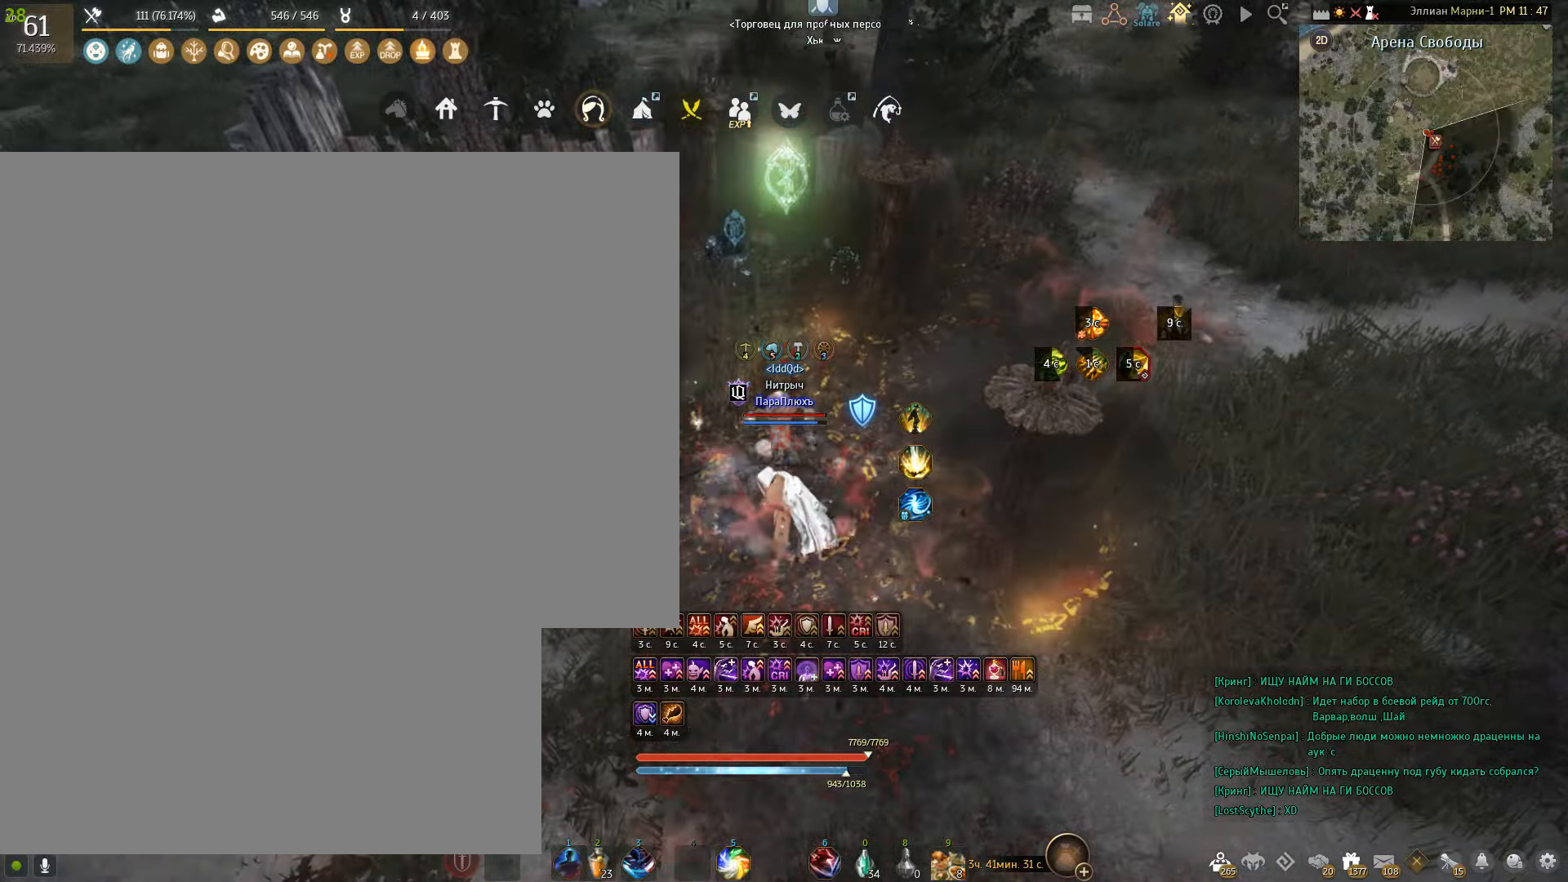
{"keys": ["shift"], "mouse": ["left"], "events": []}
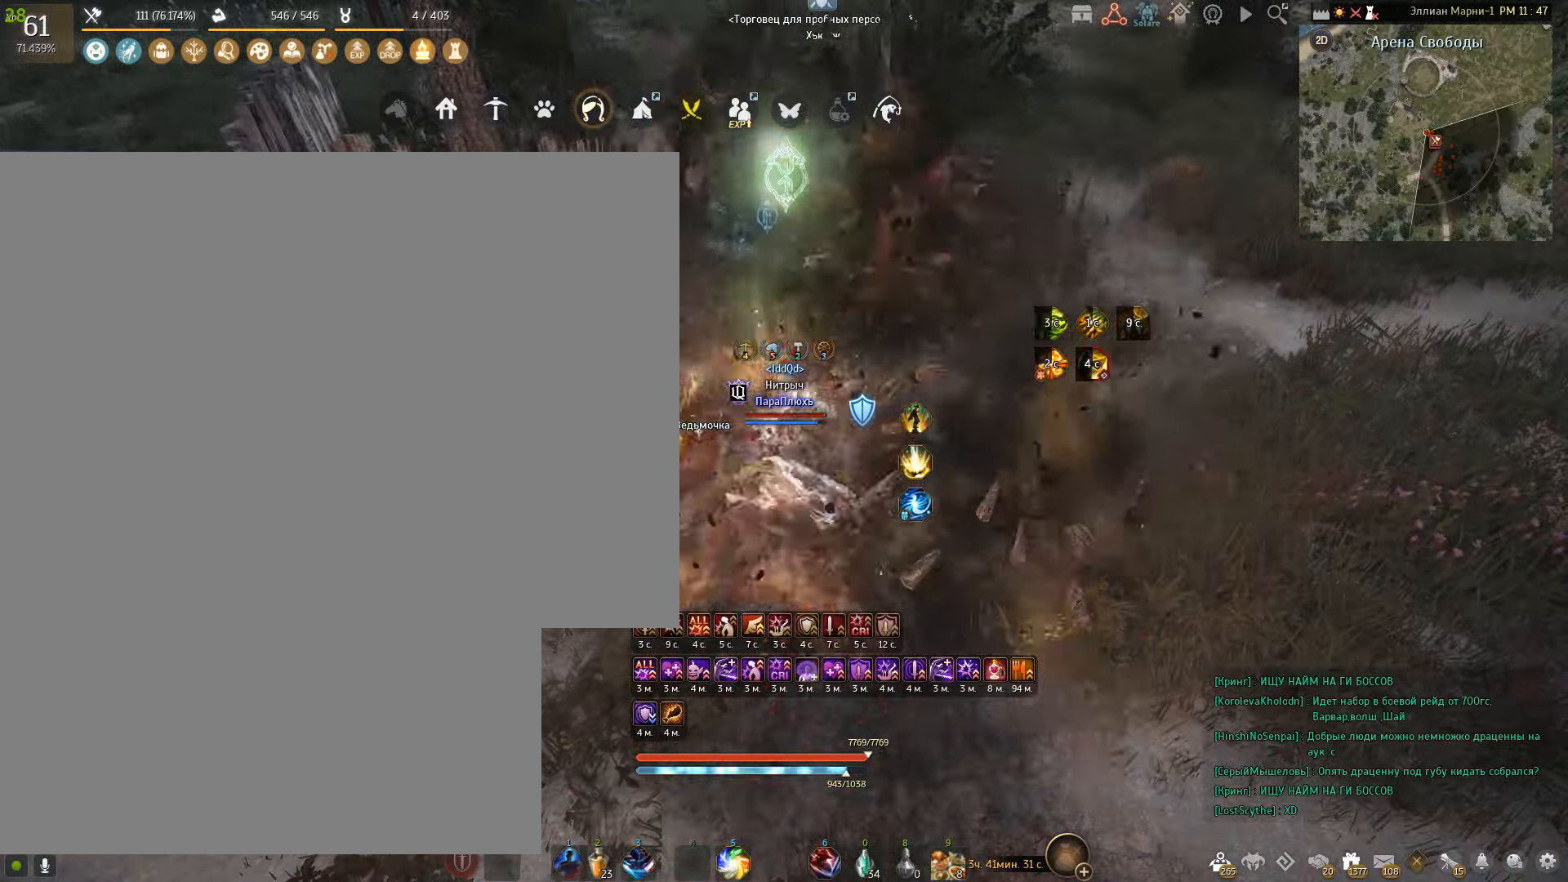
{"keys": ["shift"], "mouse": ["left"], "events": []}
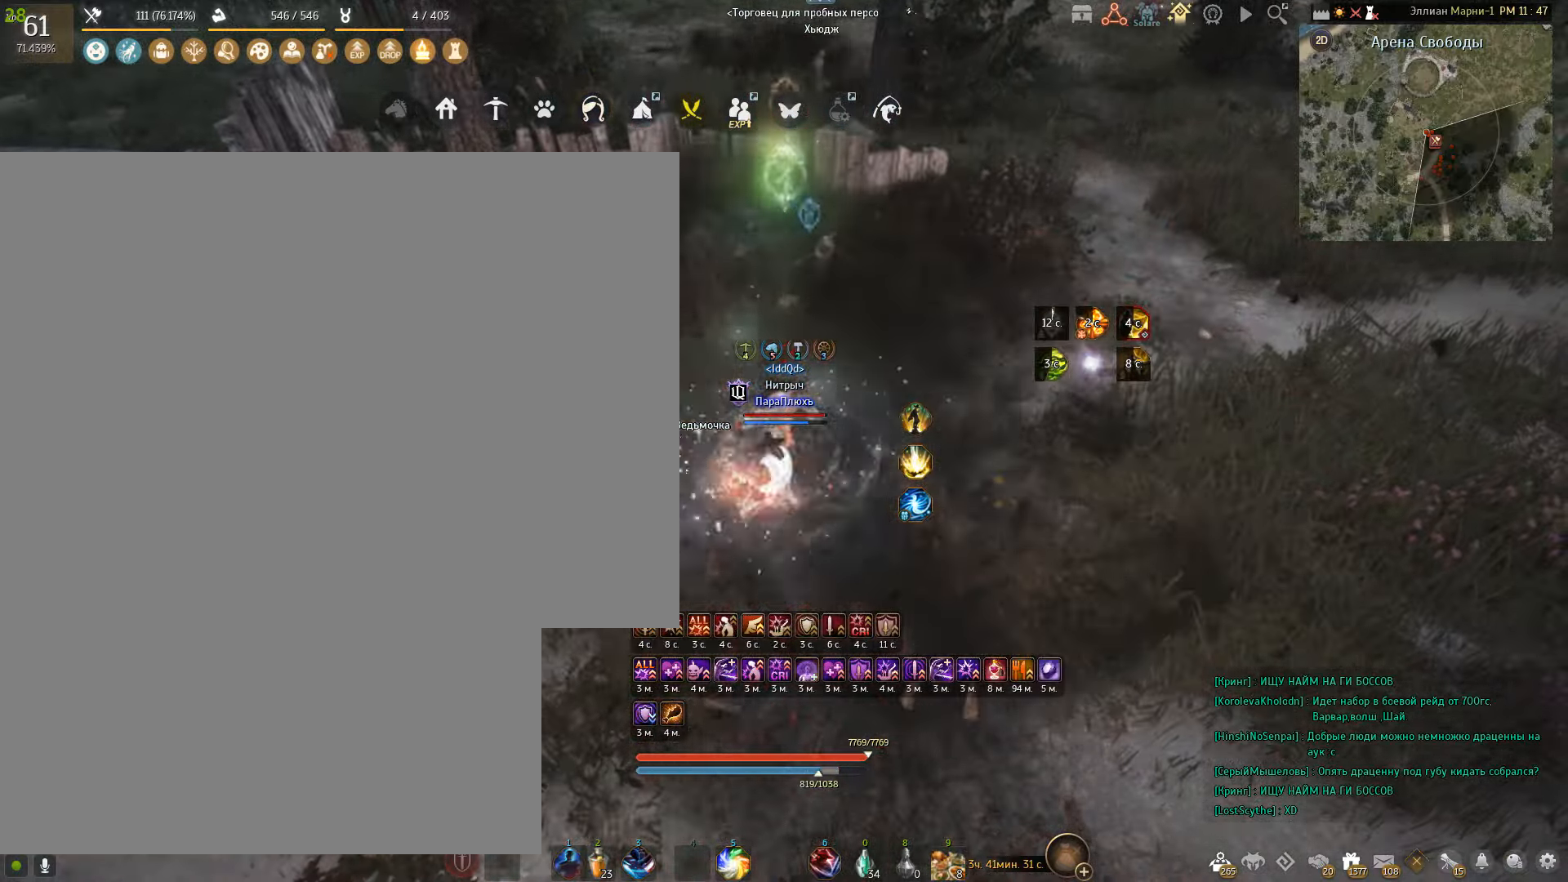
{"keys": [], "mouse": ["left"], "events": [[234, "mouse_left", "up"], [267, "shift", "up"], [334, "mouse_left", "down"]]}
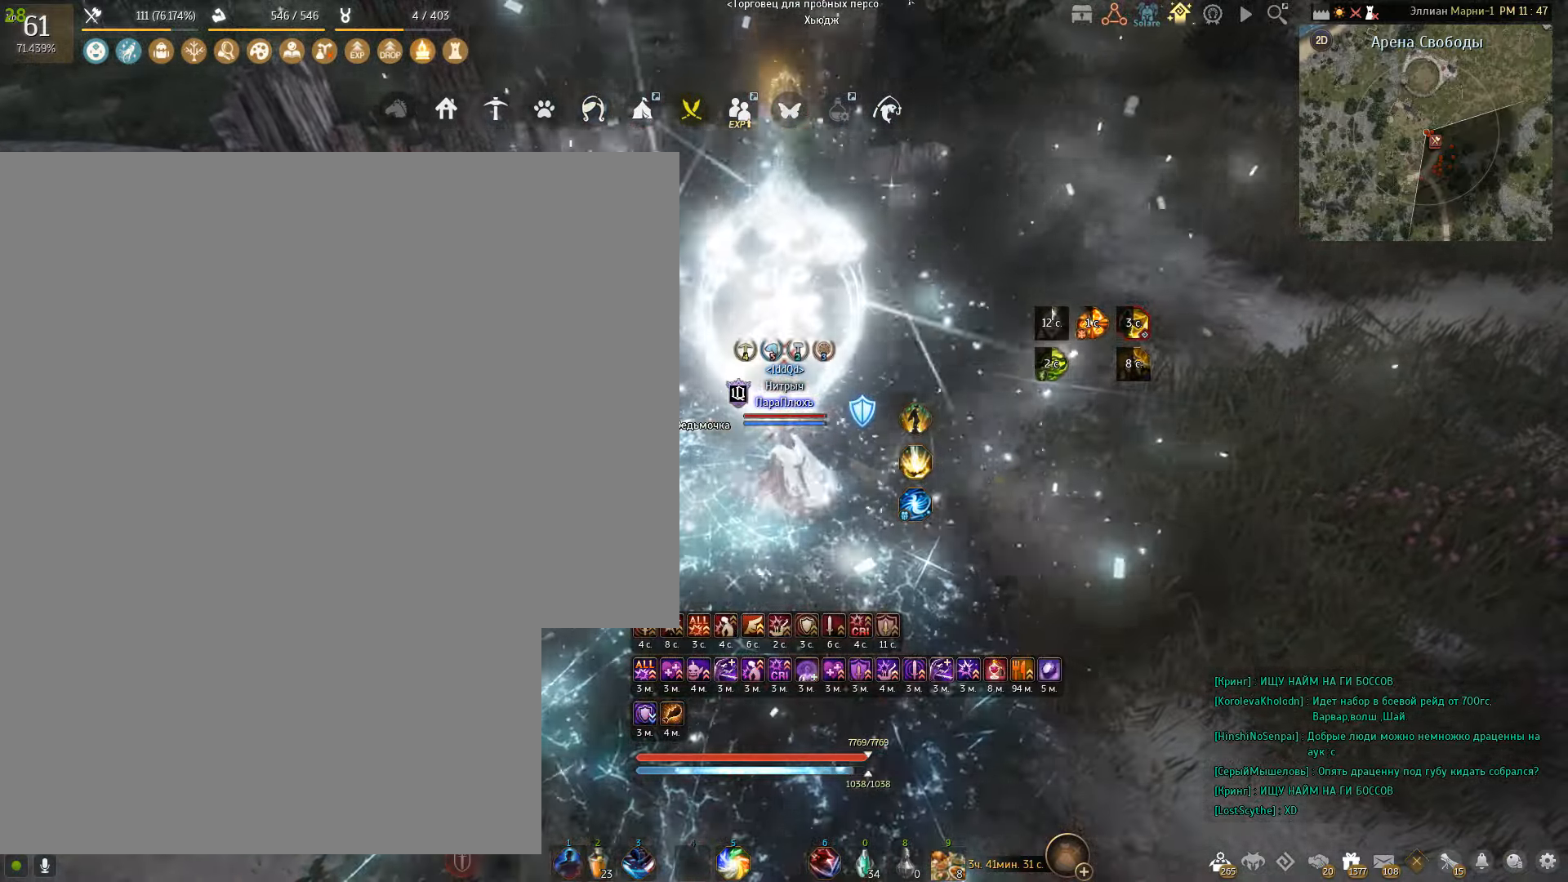
{"keys": [], "mouse": ["left"], "events": []}
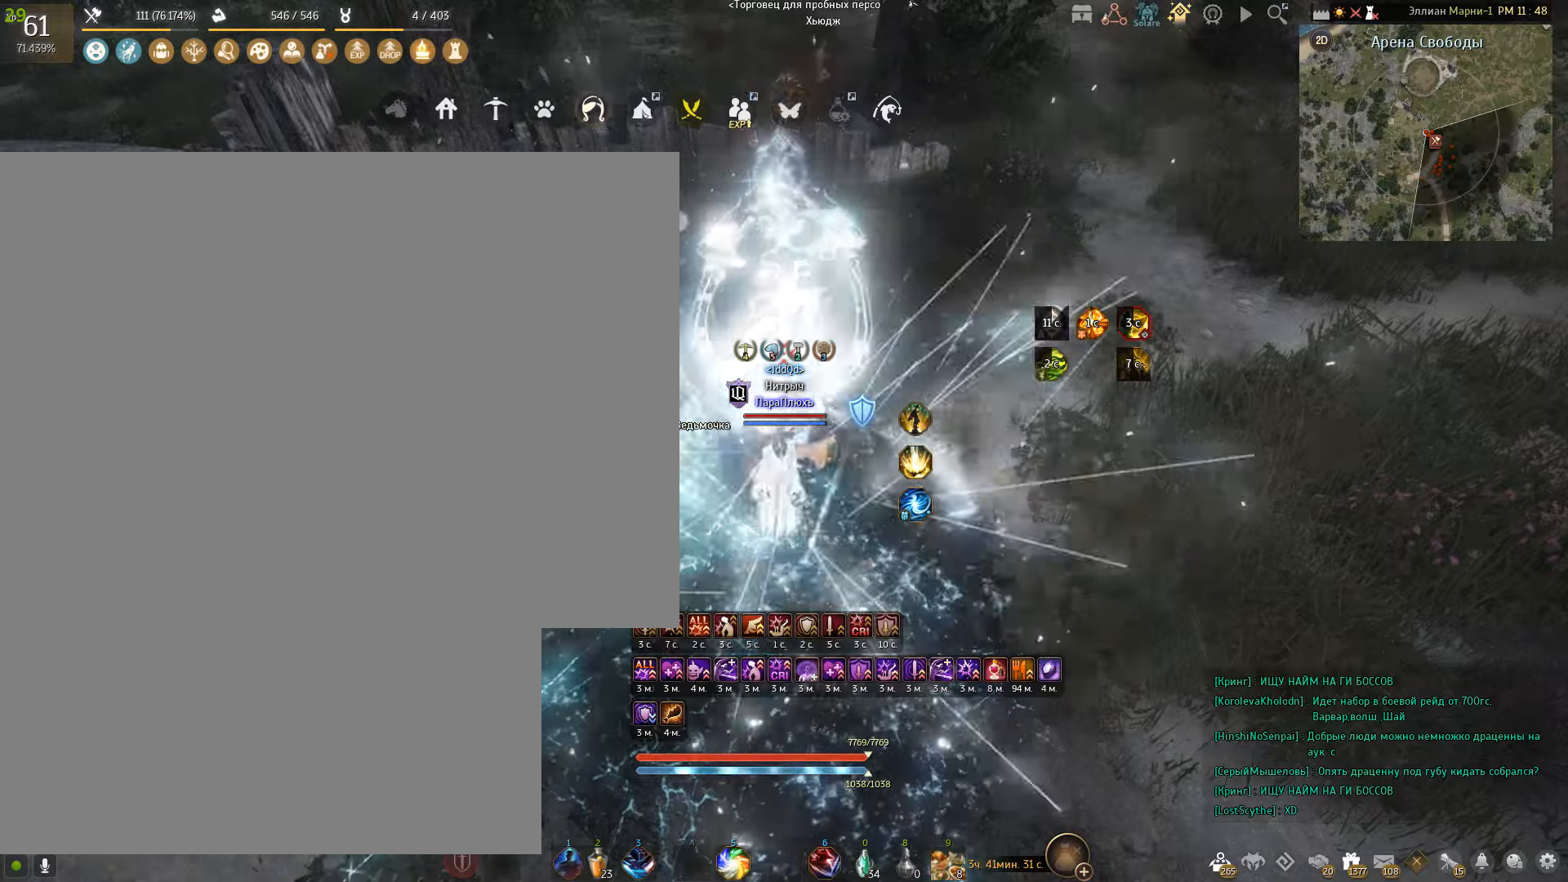
{"keys": [], "mouse": ["left"], "events": []}
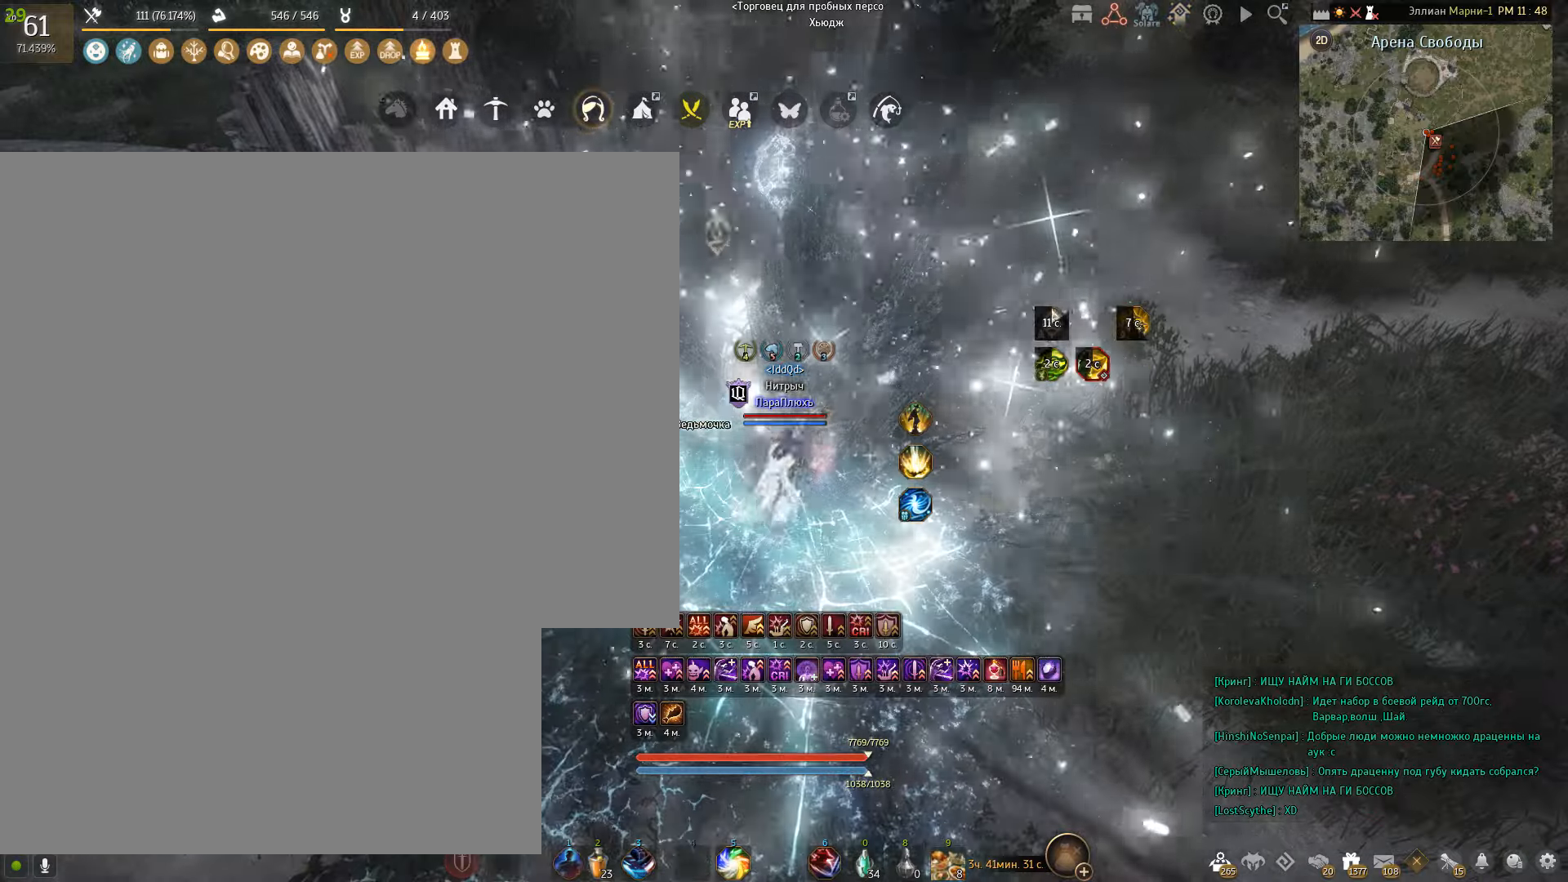
{"keys": [], "mouse": [], "events": [[34, "mouse_left", "up"]]}
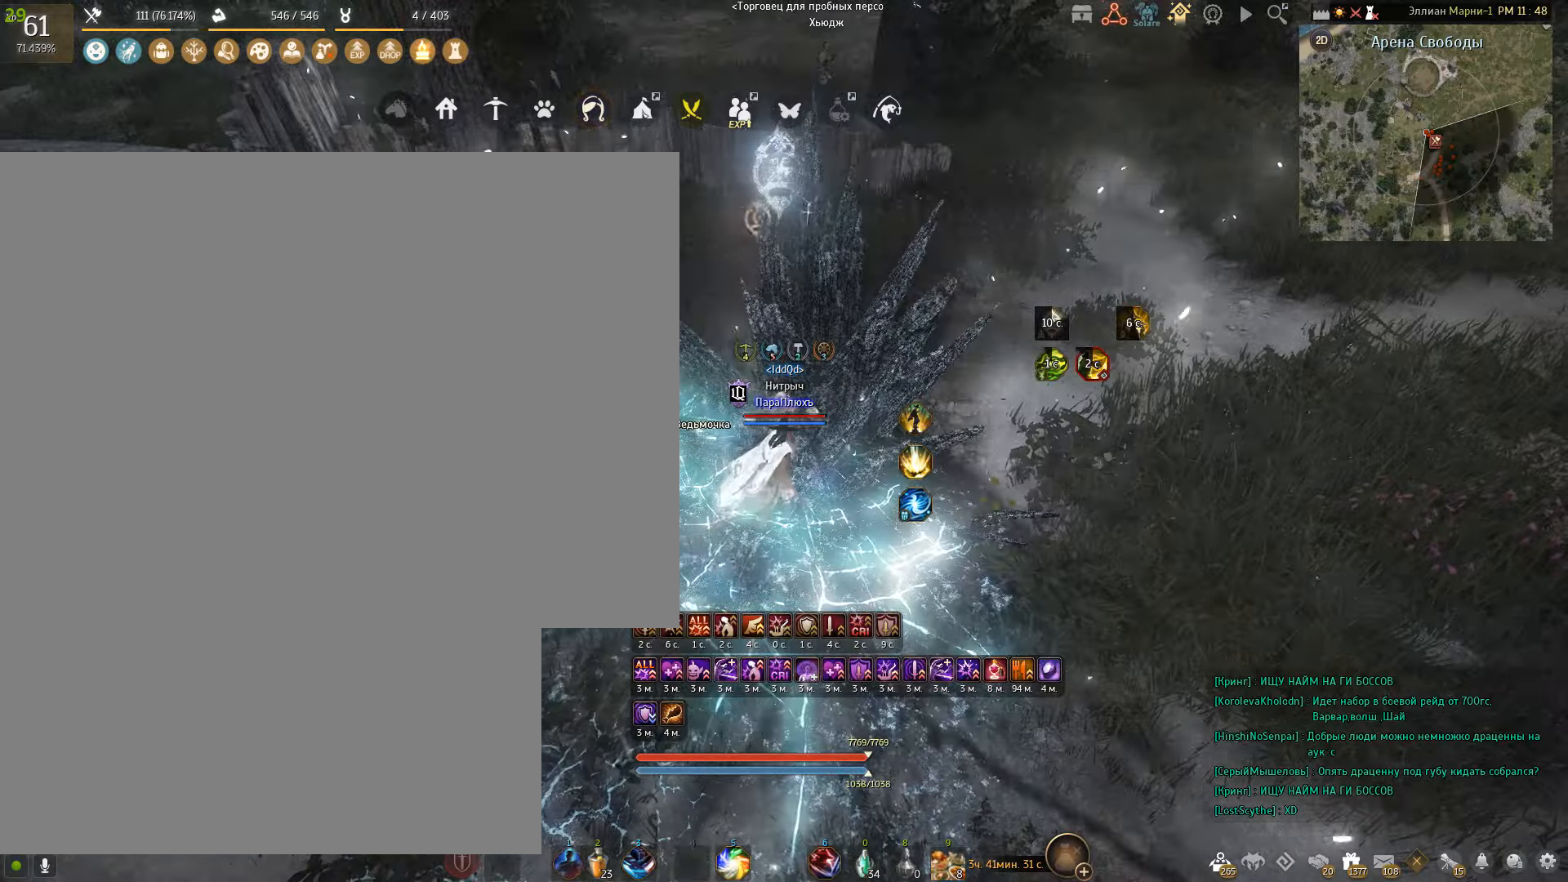
{"keys": ["s"], "mouse": ["left"], "events": [[167, "s", "down"], [200, "mouse_left", "down"]]}
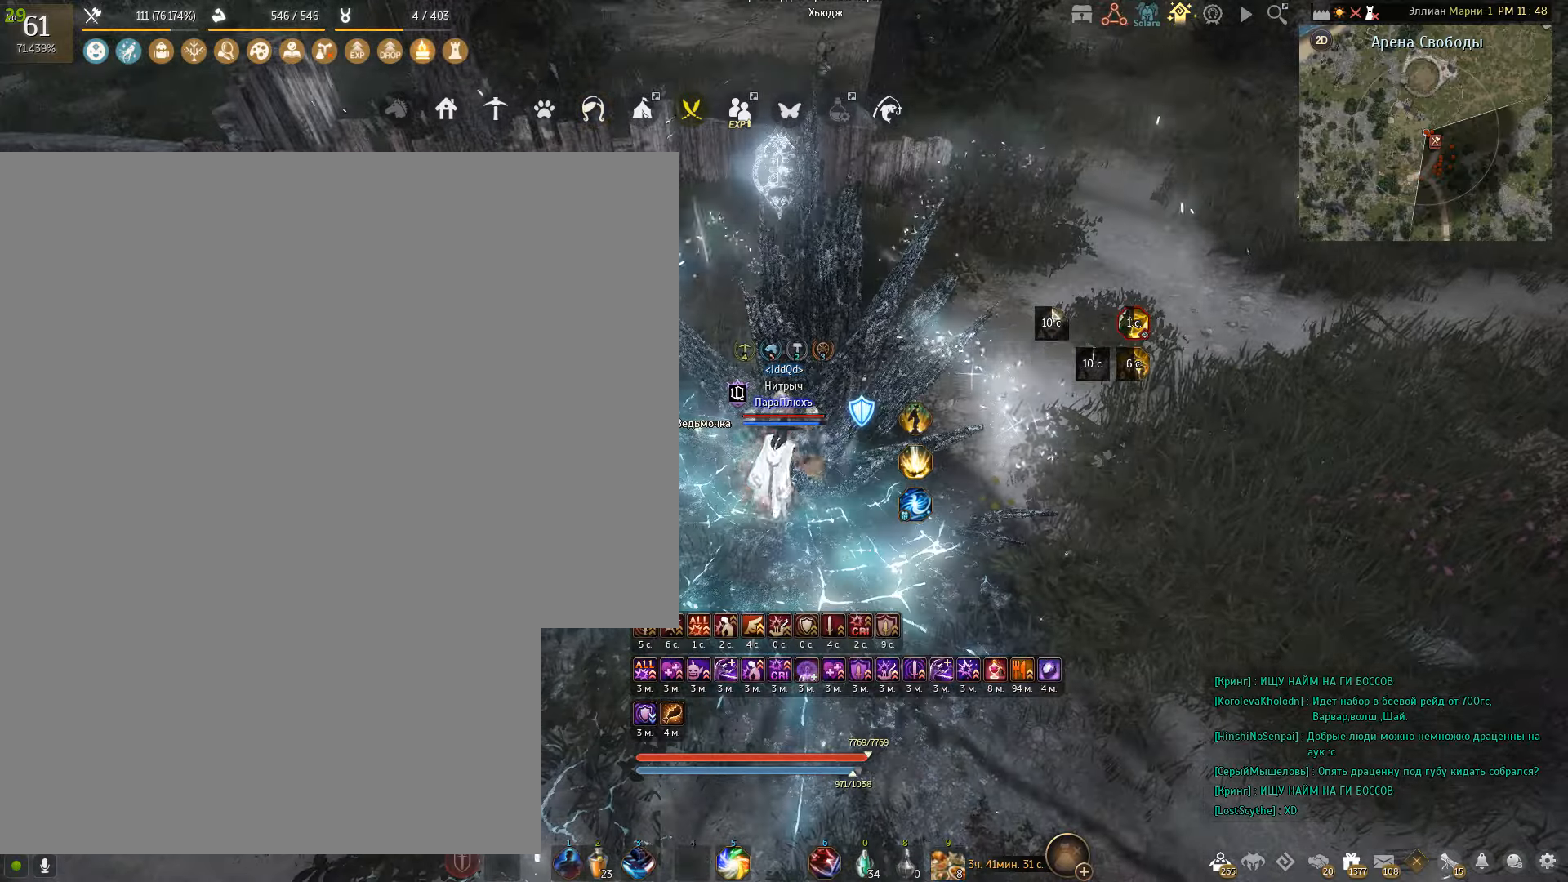
{"keys": ["shift"], "mouse": [], "events": [[134, "mouse_left", "up"], [134, "s", "up"], [401, "shift", "down"]]}
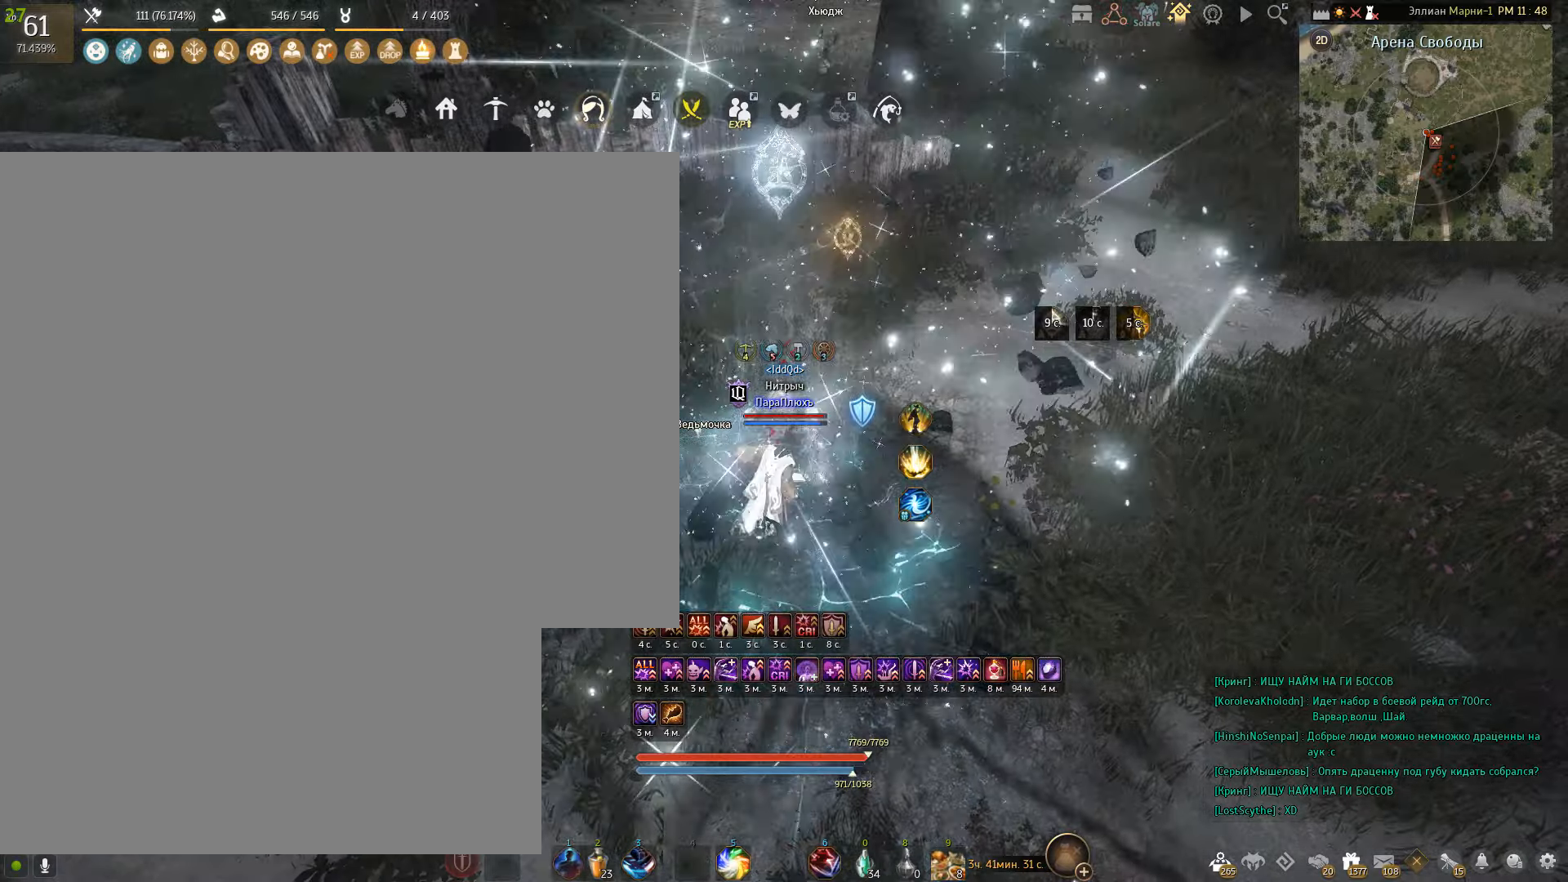
{"keys": ["e", "shift"], "mouse": [], "events": [[66, "e", "down"]]}
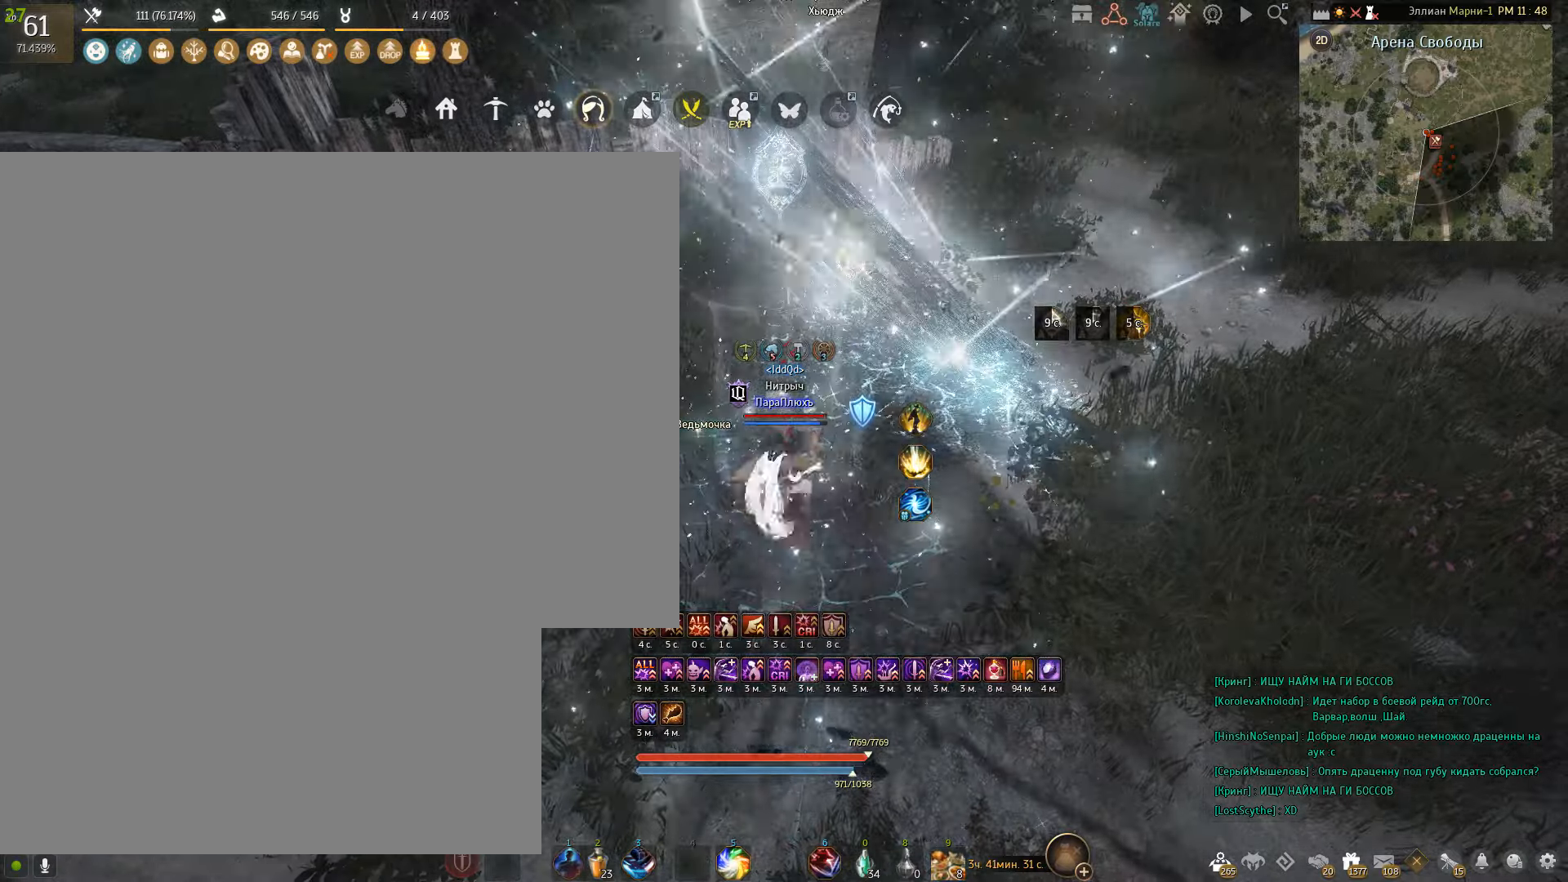
{"keys": ["e", "shift"], "mouse": [], "events": []}
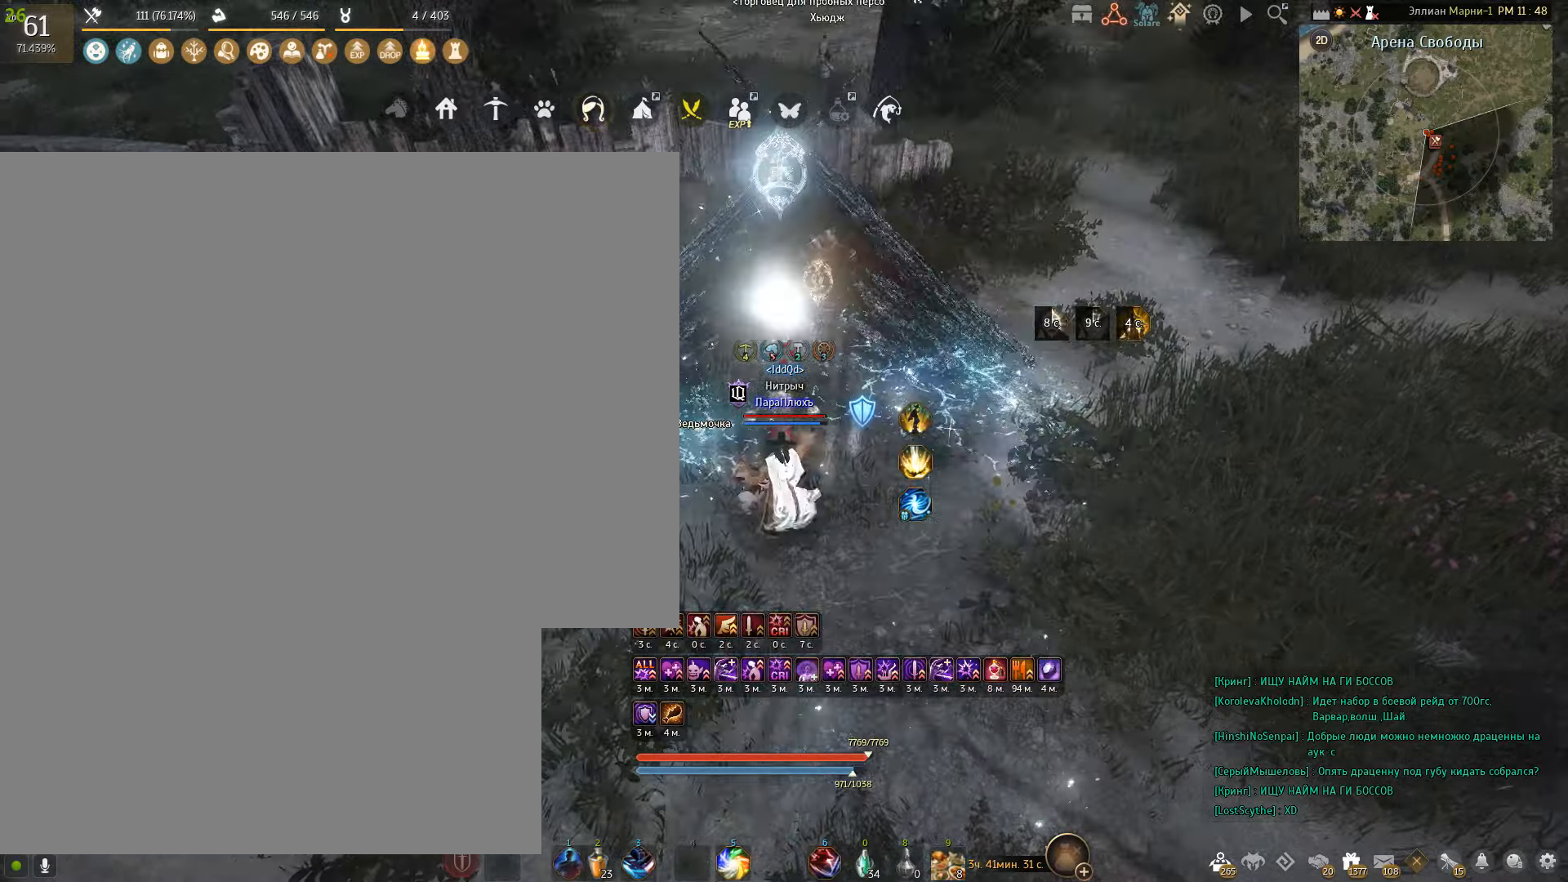
{"keys": ["e", "shift"], "mouse": [], "events": []}
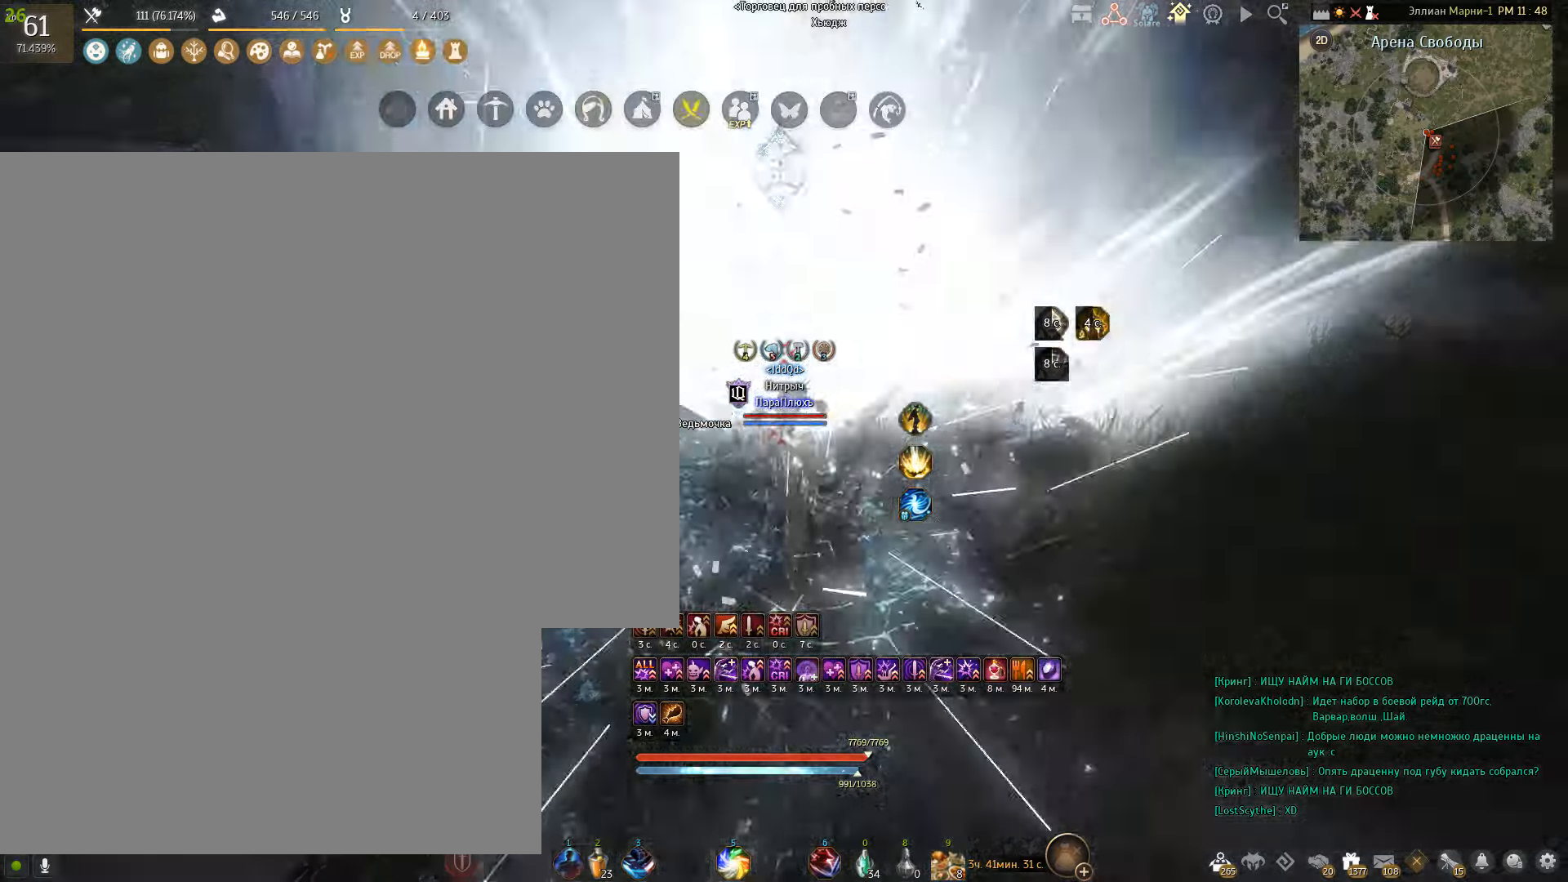
{"keys": ["e", "shift"], "mouse": [], "events": []}
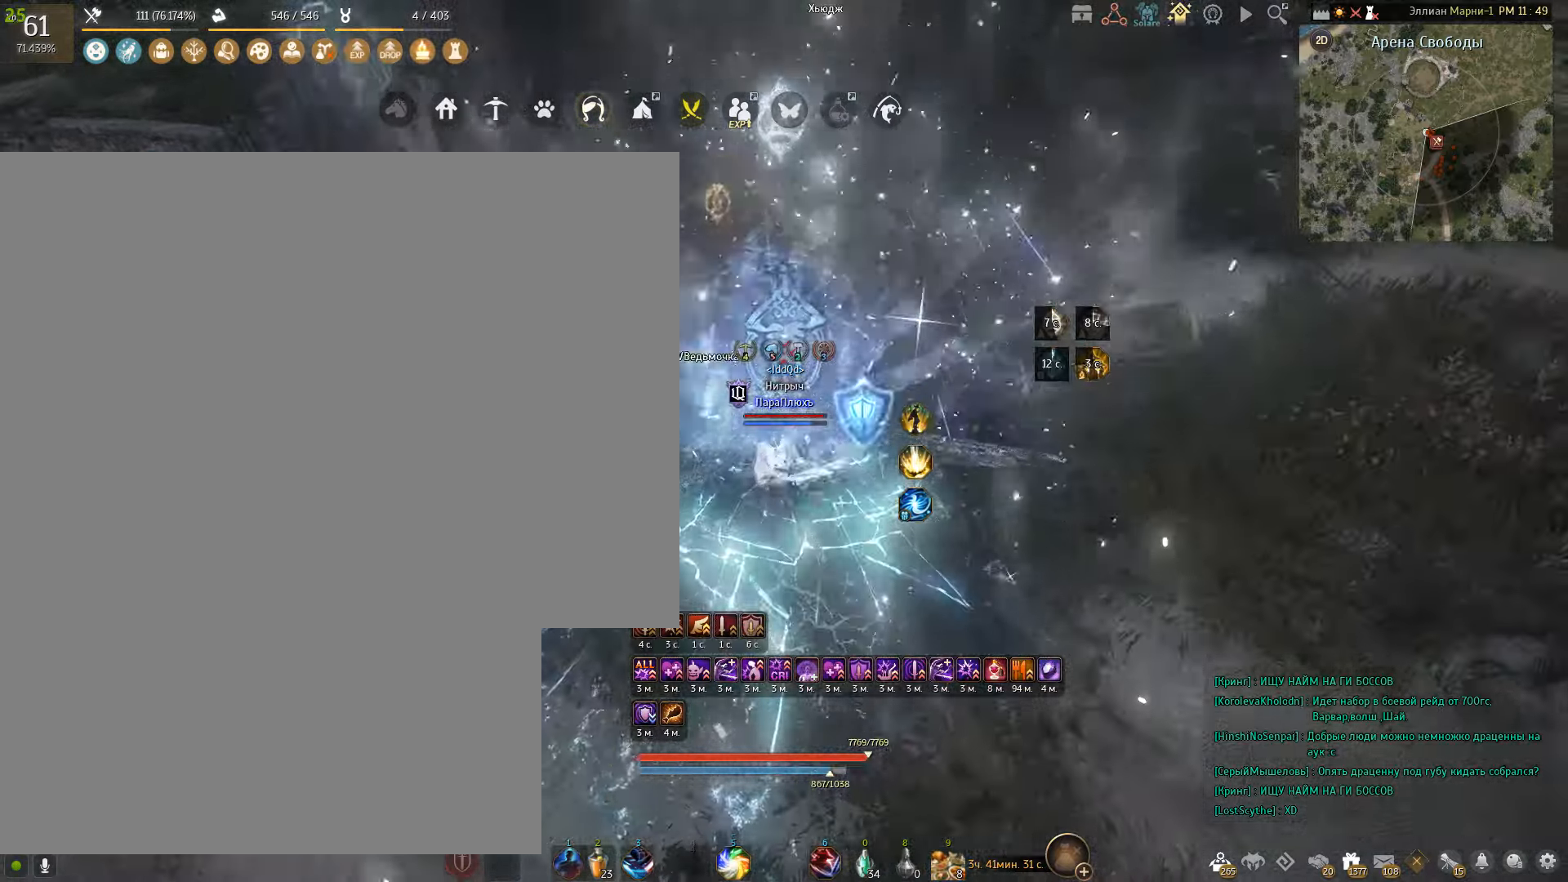
{"keys": ["e"], "mouse": [], "events": [[133, "e", "up"], [200, "shift", "up"], [400, "e", "down"]]}
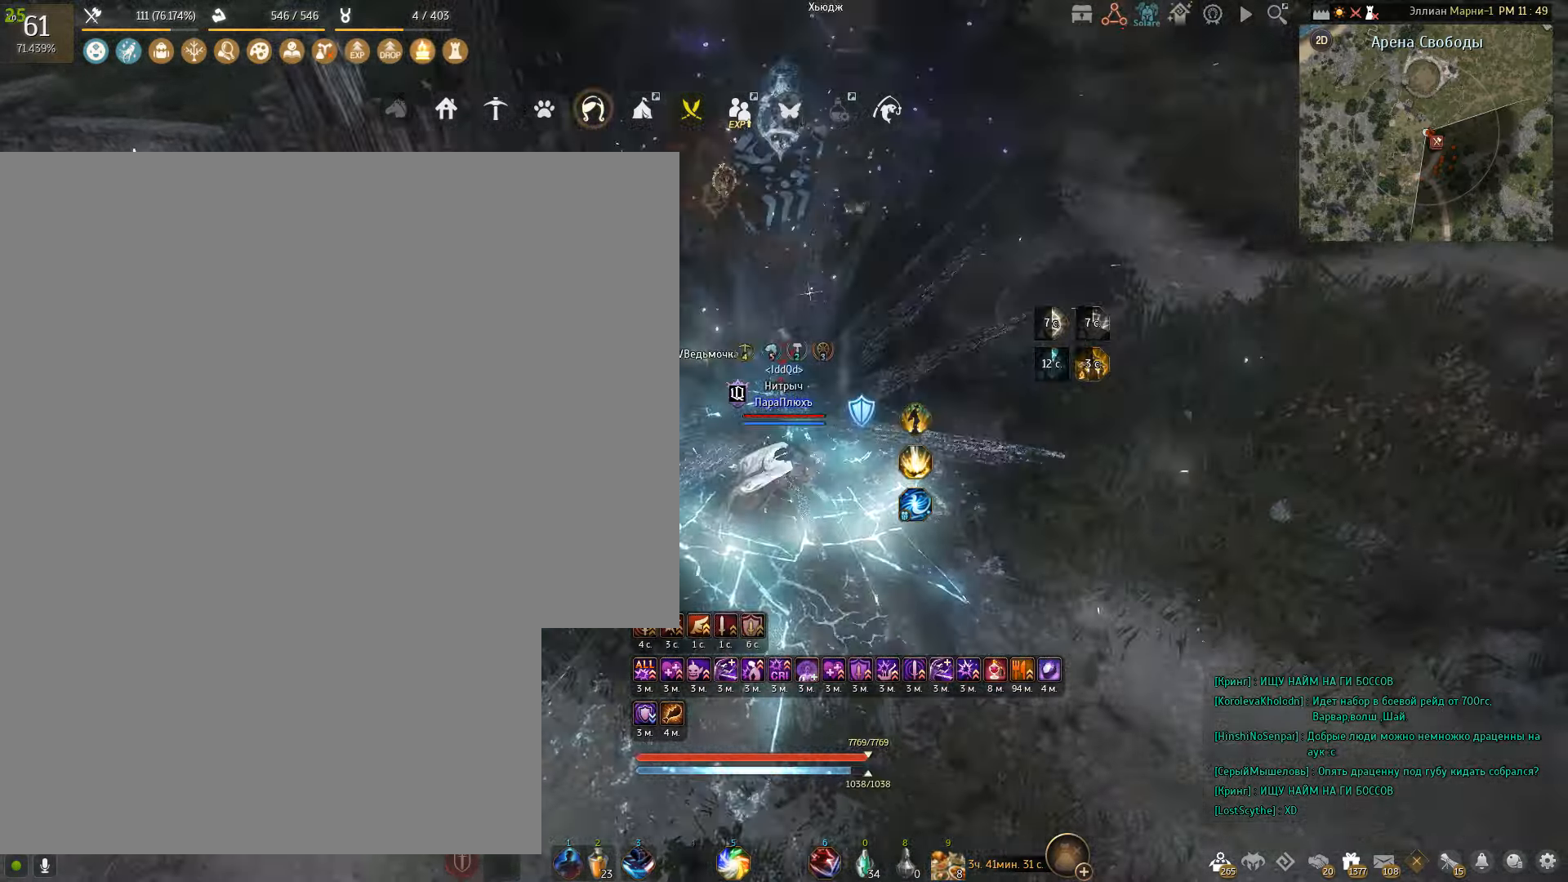
{"keys": ["e"], "mouse": [], "events": [[67, "e", "up"], [100, "e", "down"], [267, "e", "up"], [334, "e", "down"], [467, "e", "up"], [500, "e", "down"]]}
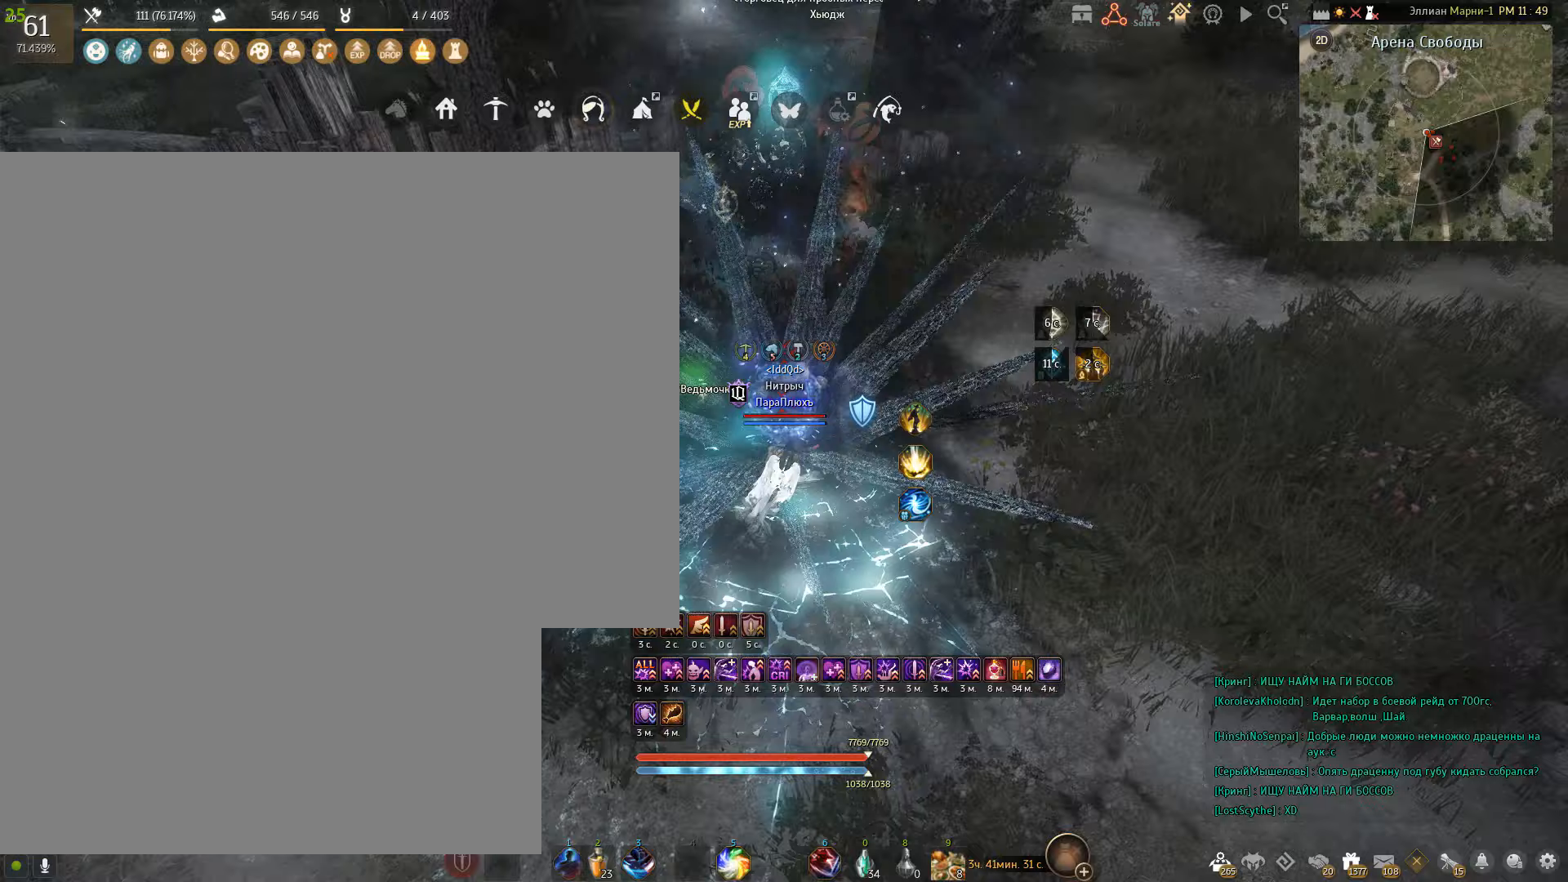
{"keys": ["e"], "mouse": [], "events": [[167, "e", "up"], [234, "e", "down"]]}
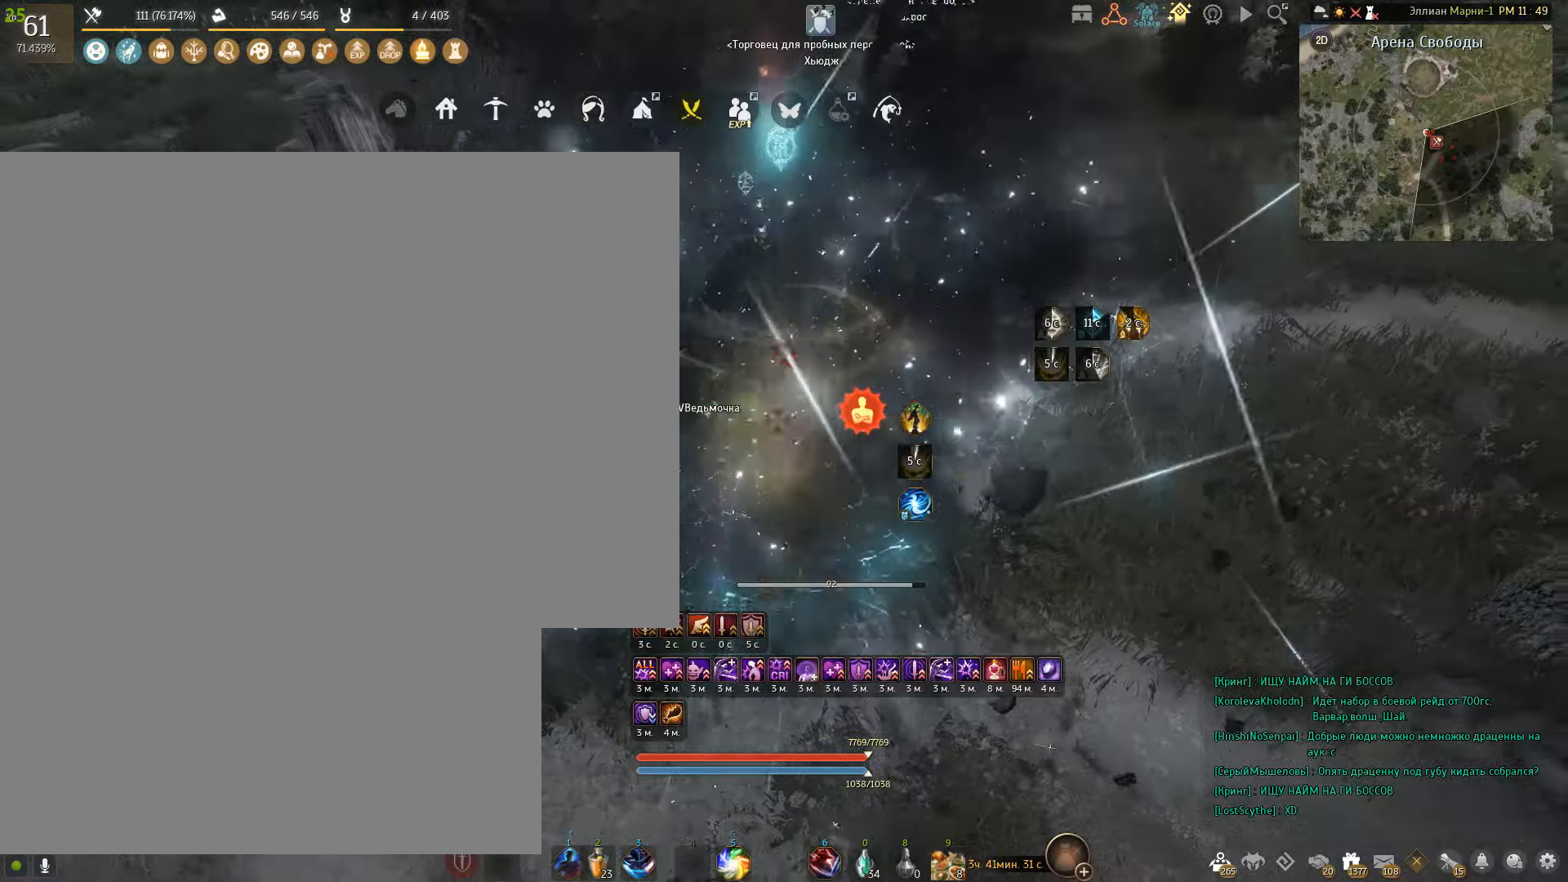
{"keys": ["s"], "mouse": [], "events": [[33, "e", "up"], [433, "s", "down"]]}
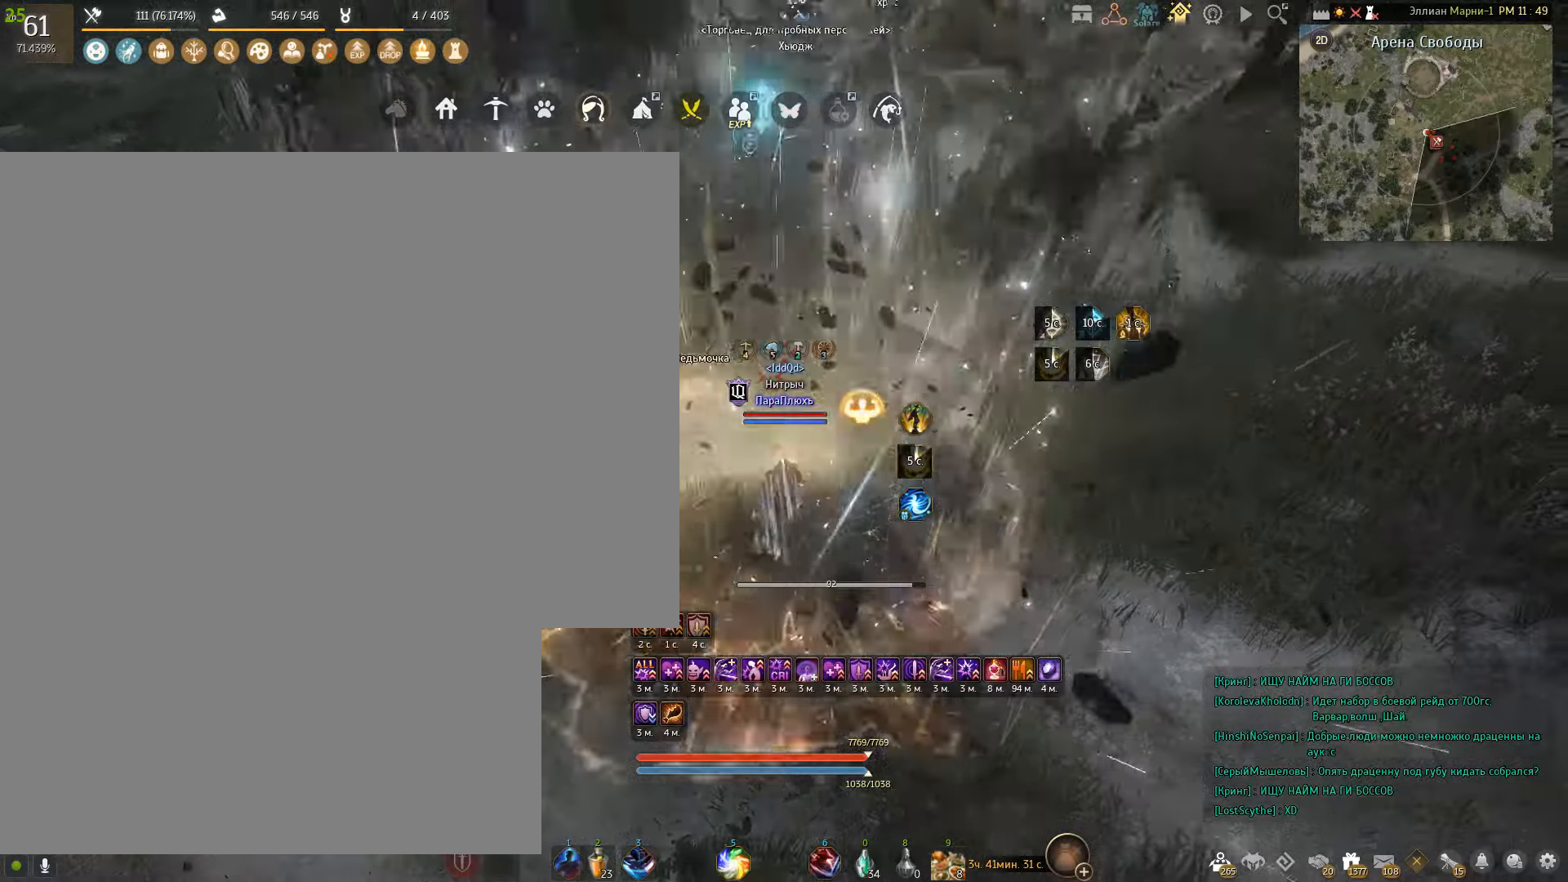
{"keys": ["e", "s"], "mouse": [], "events": [[67, "e", "down"]]}
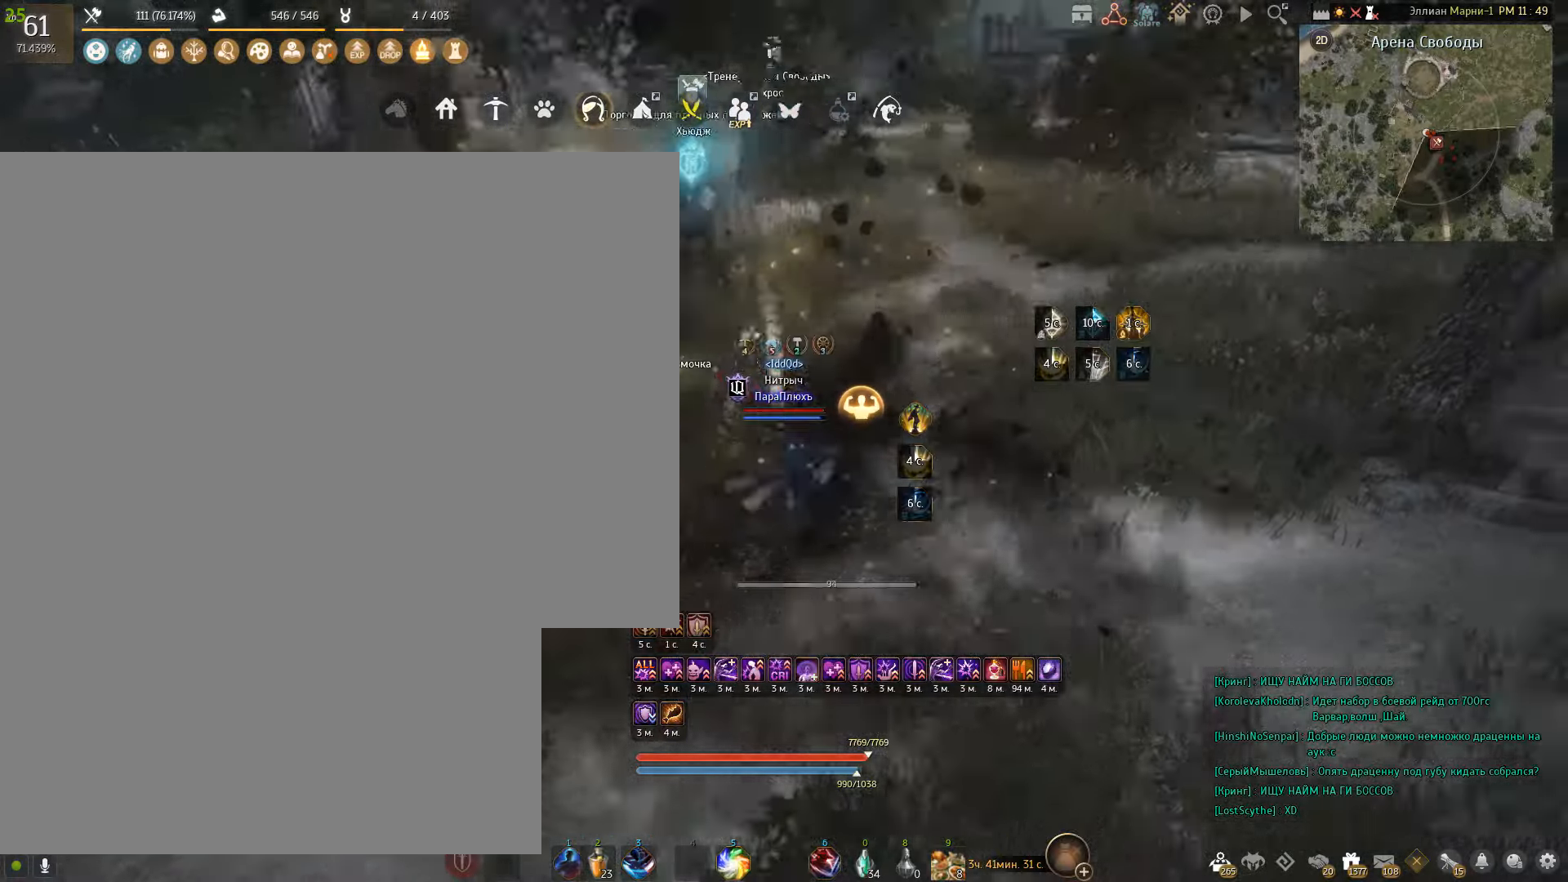
{"keys": ["e", "s"], "mouse": [], "events": []}
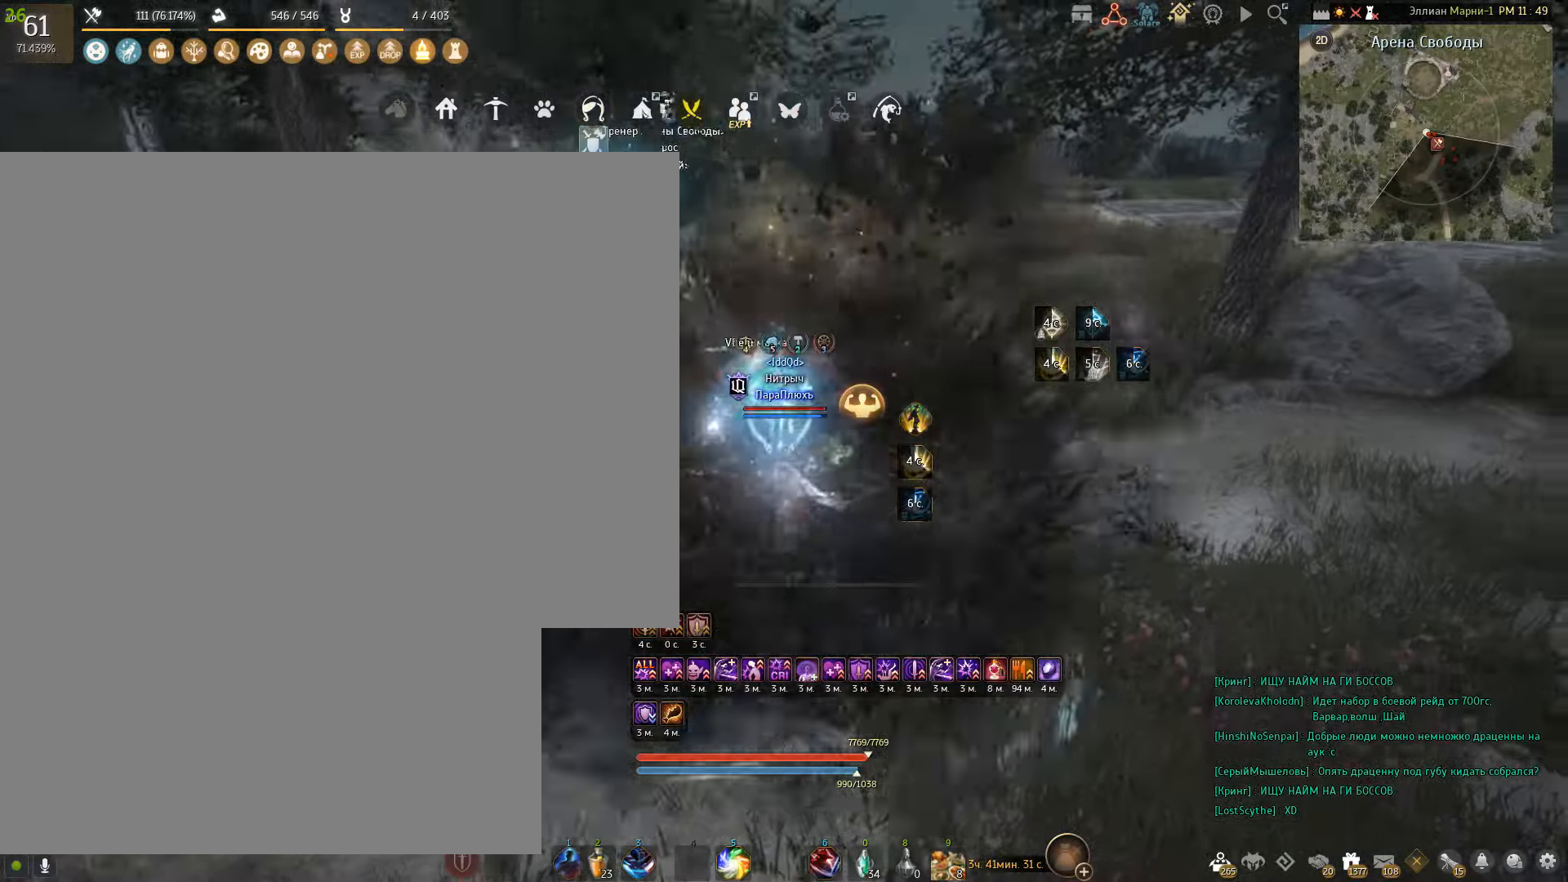
{"keys": ["s"], "mouse": [], "events": [[501, "e", "up"]]}
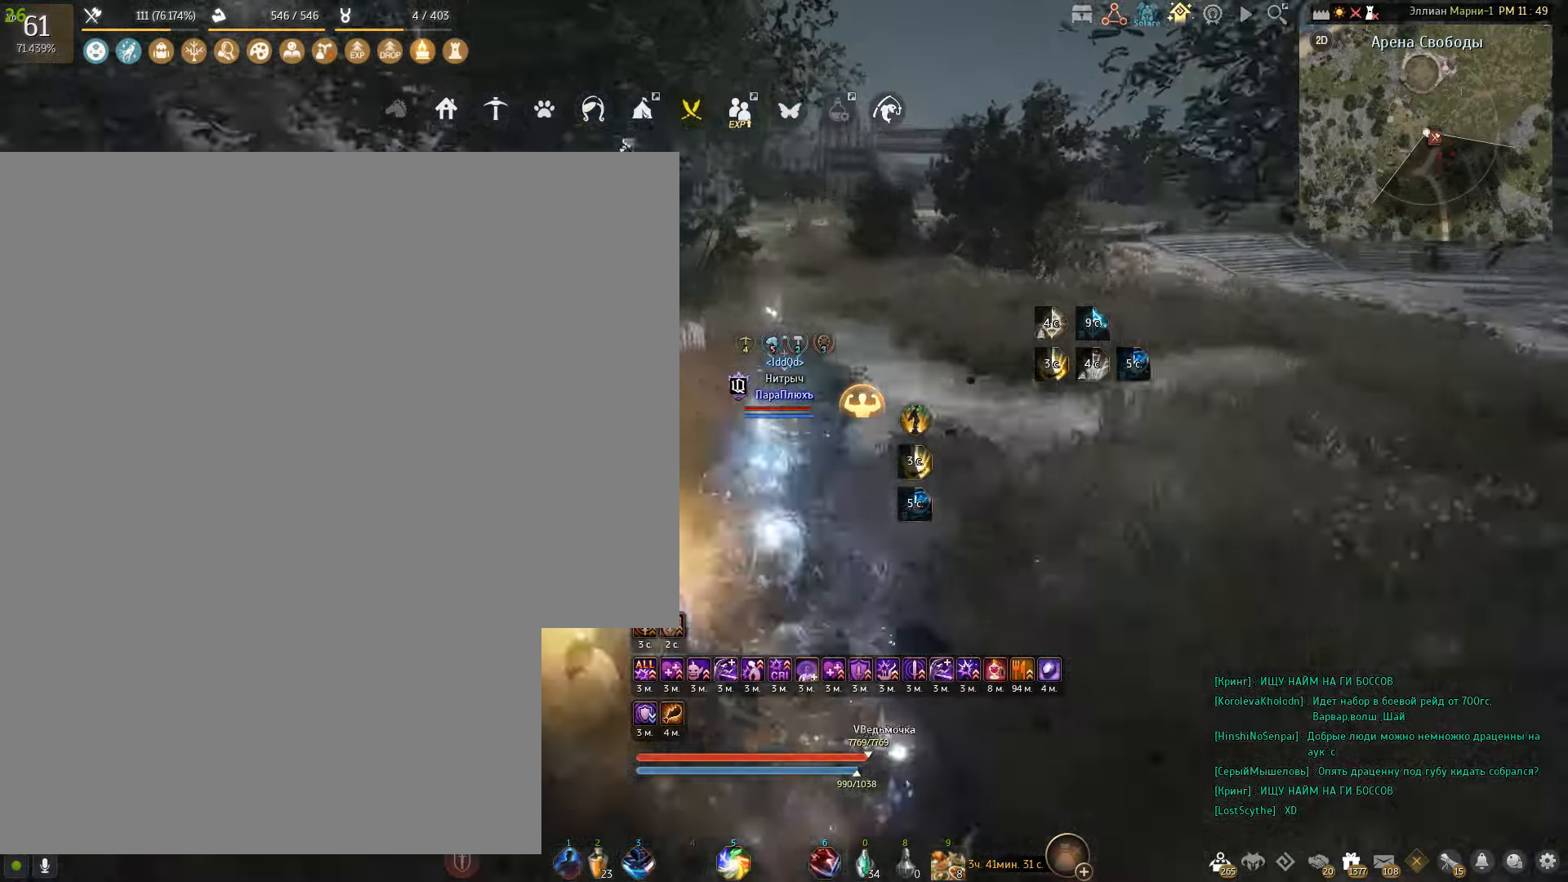
{"keys": [], "mouse": [], "events": [[33, "s", "up"]]}
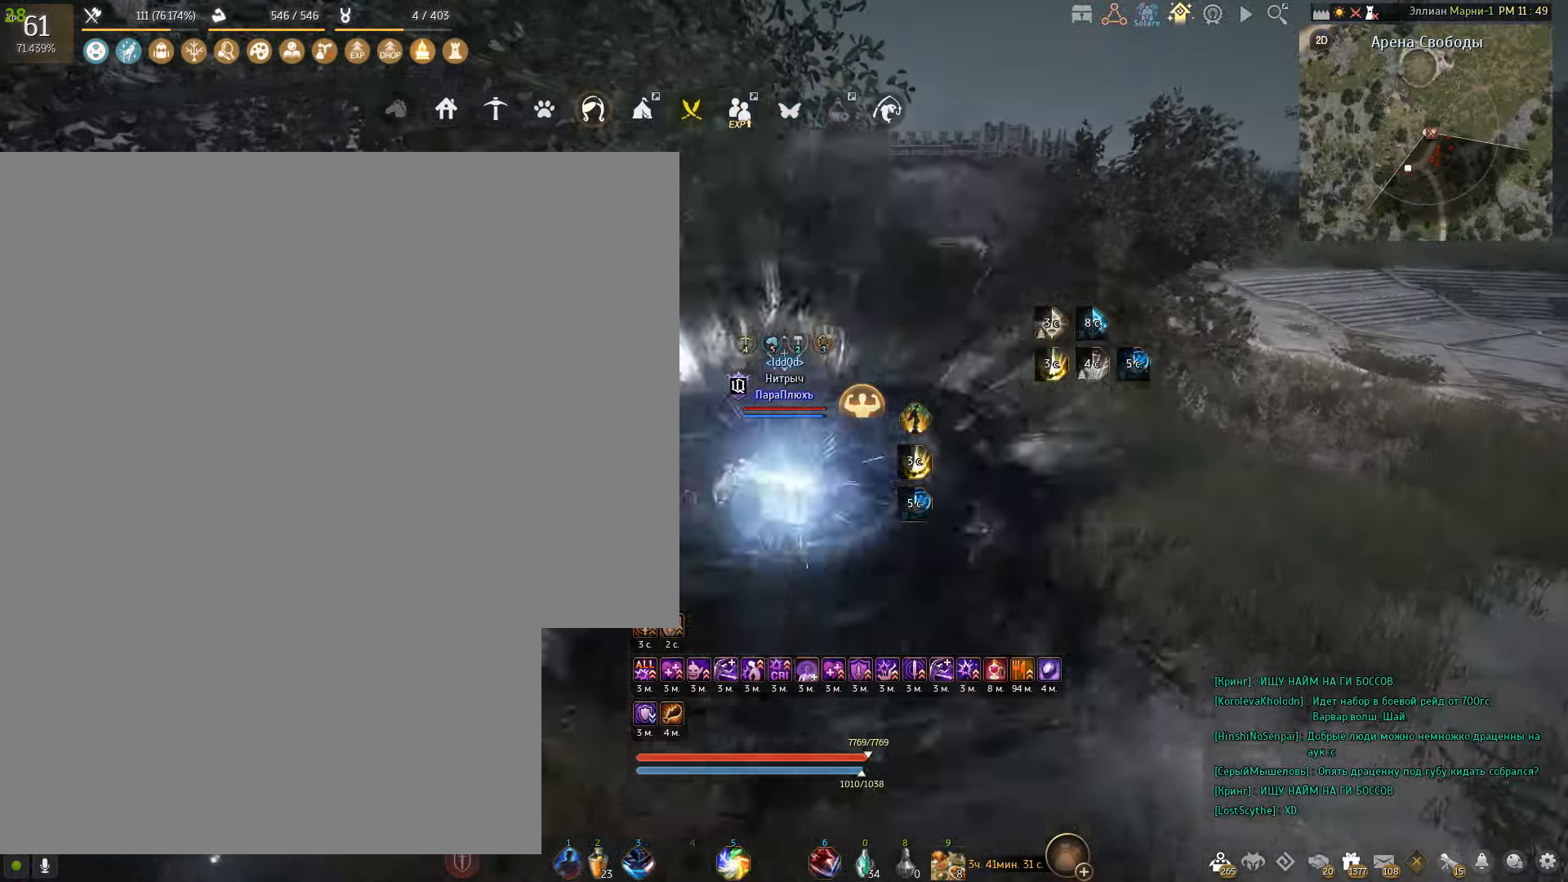
{"keys": ["d"], "mouse": [], "events": [[400, "d", "down"]]}
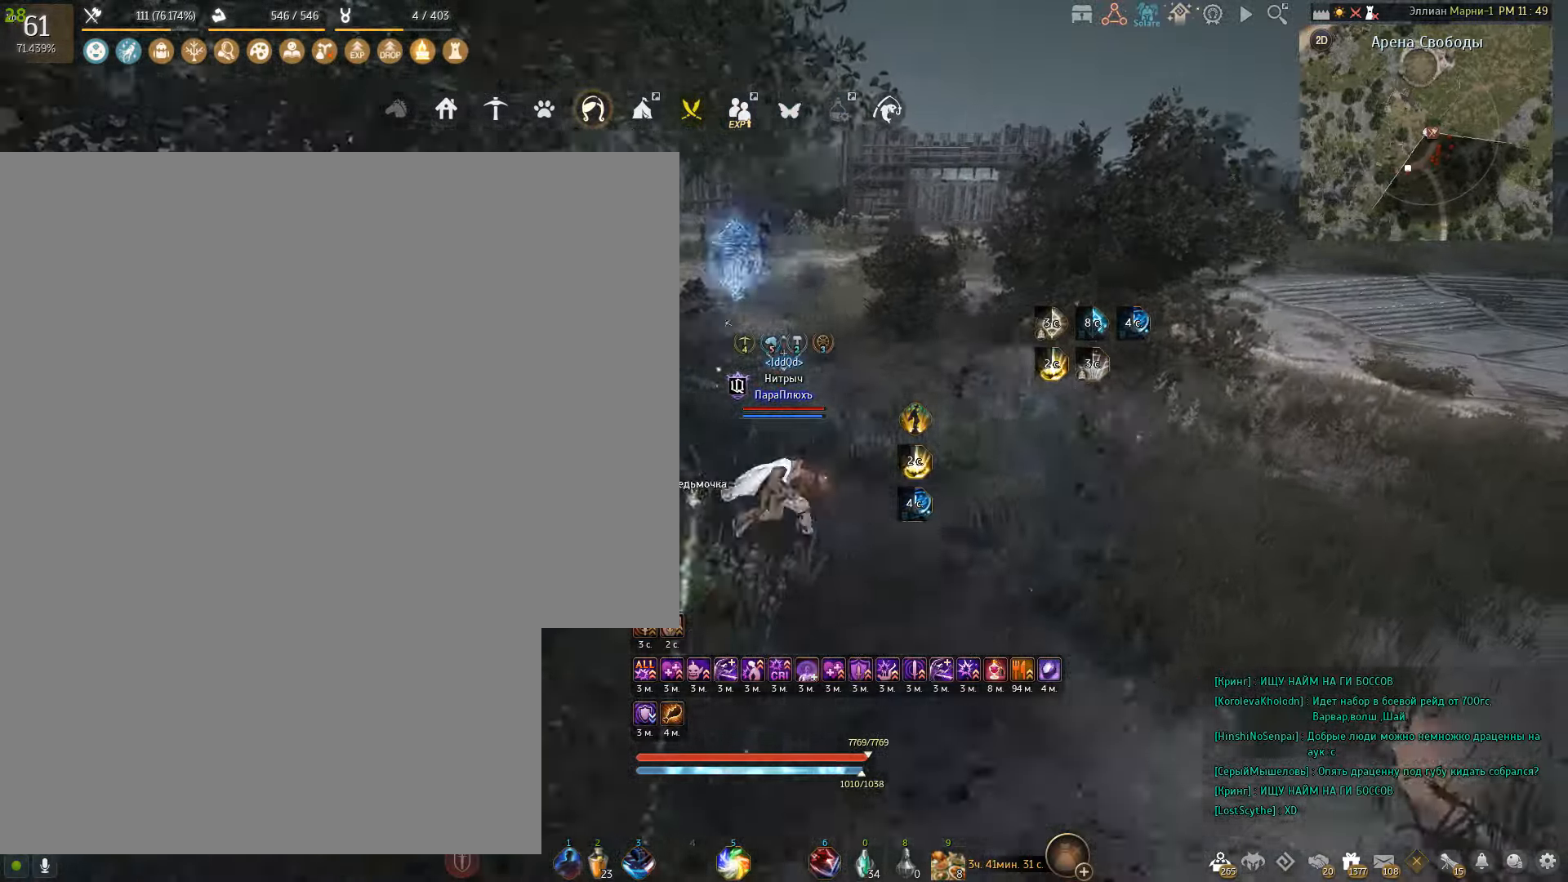
{"keys": ["w"], "mouse": [], "events": [[133, "w", "down"], [500, "d", "up"]]}
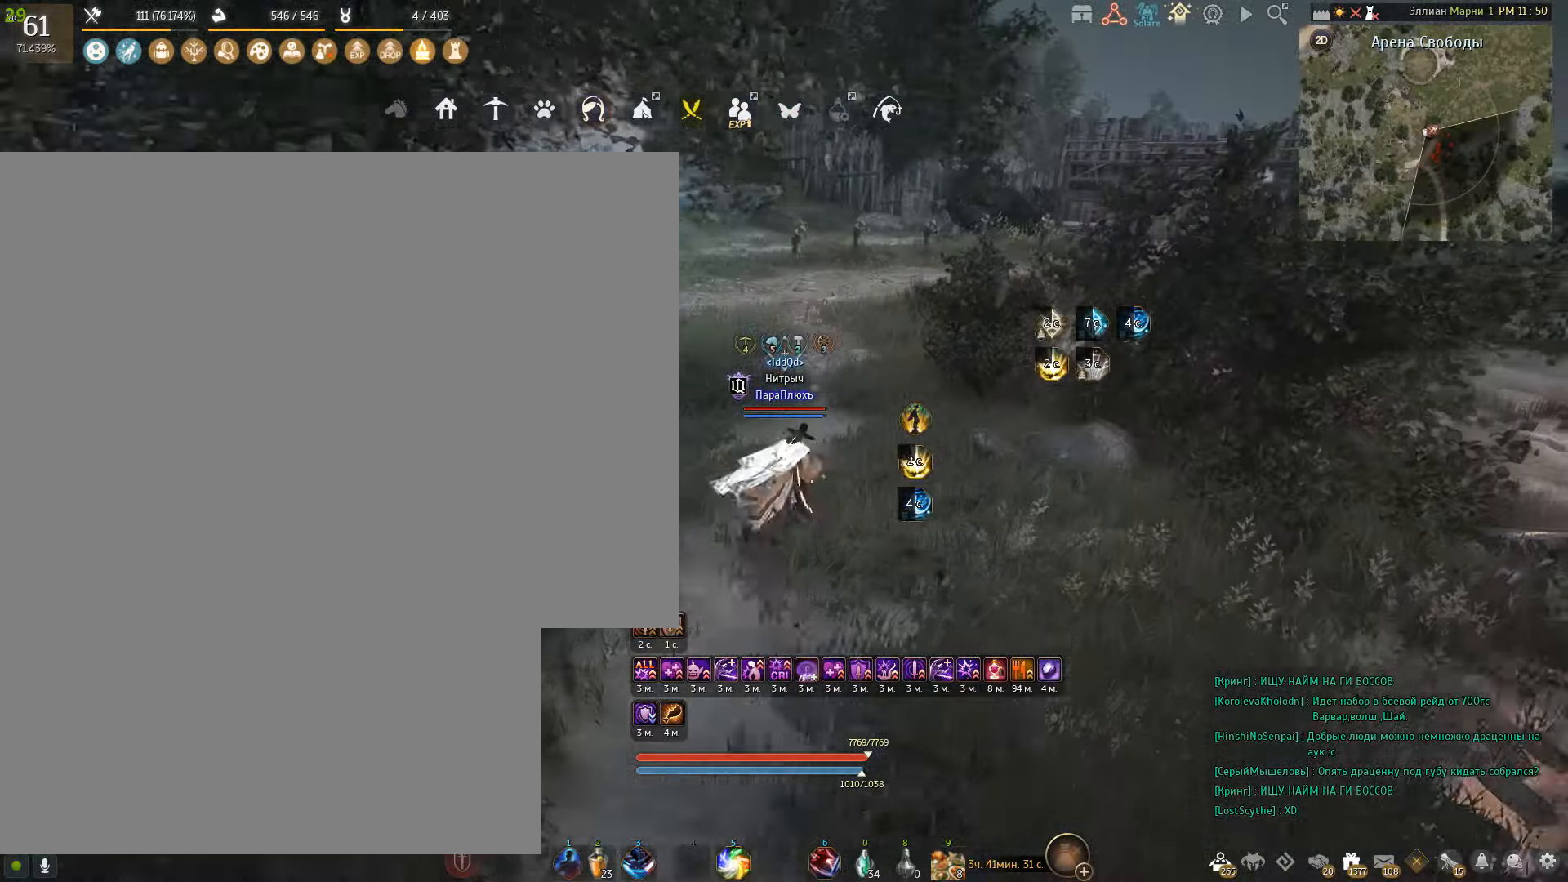
{"keys": [], "mouse": [], "events": [[501, "w", "up"]]}
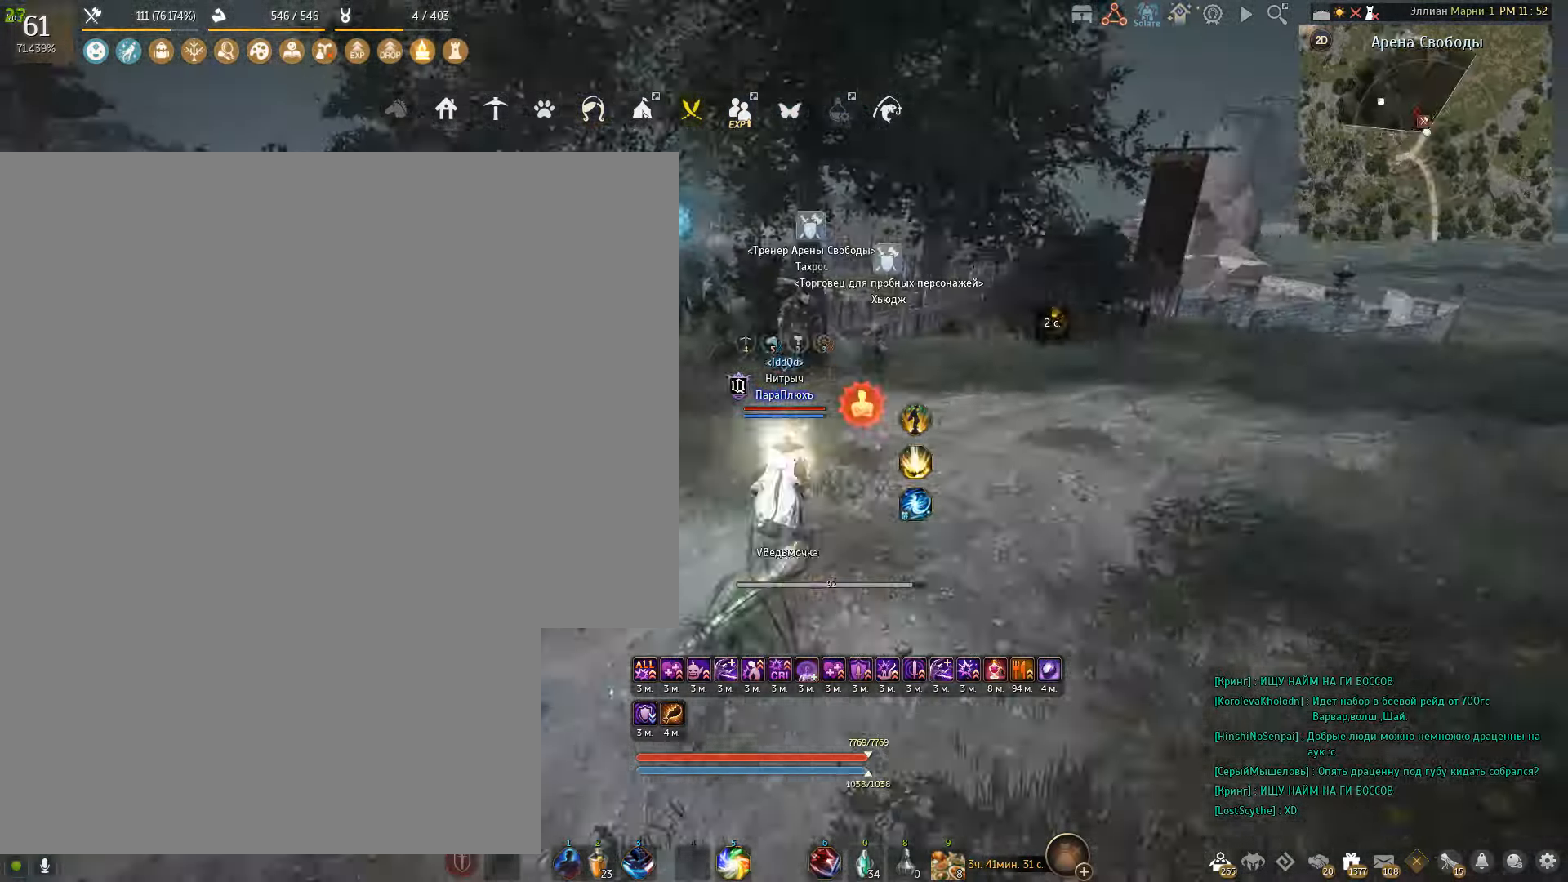
{"keys": [], "mouse": [], "events": []}
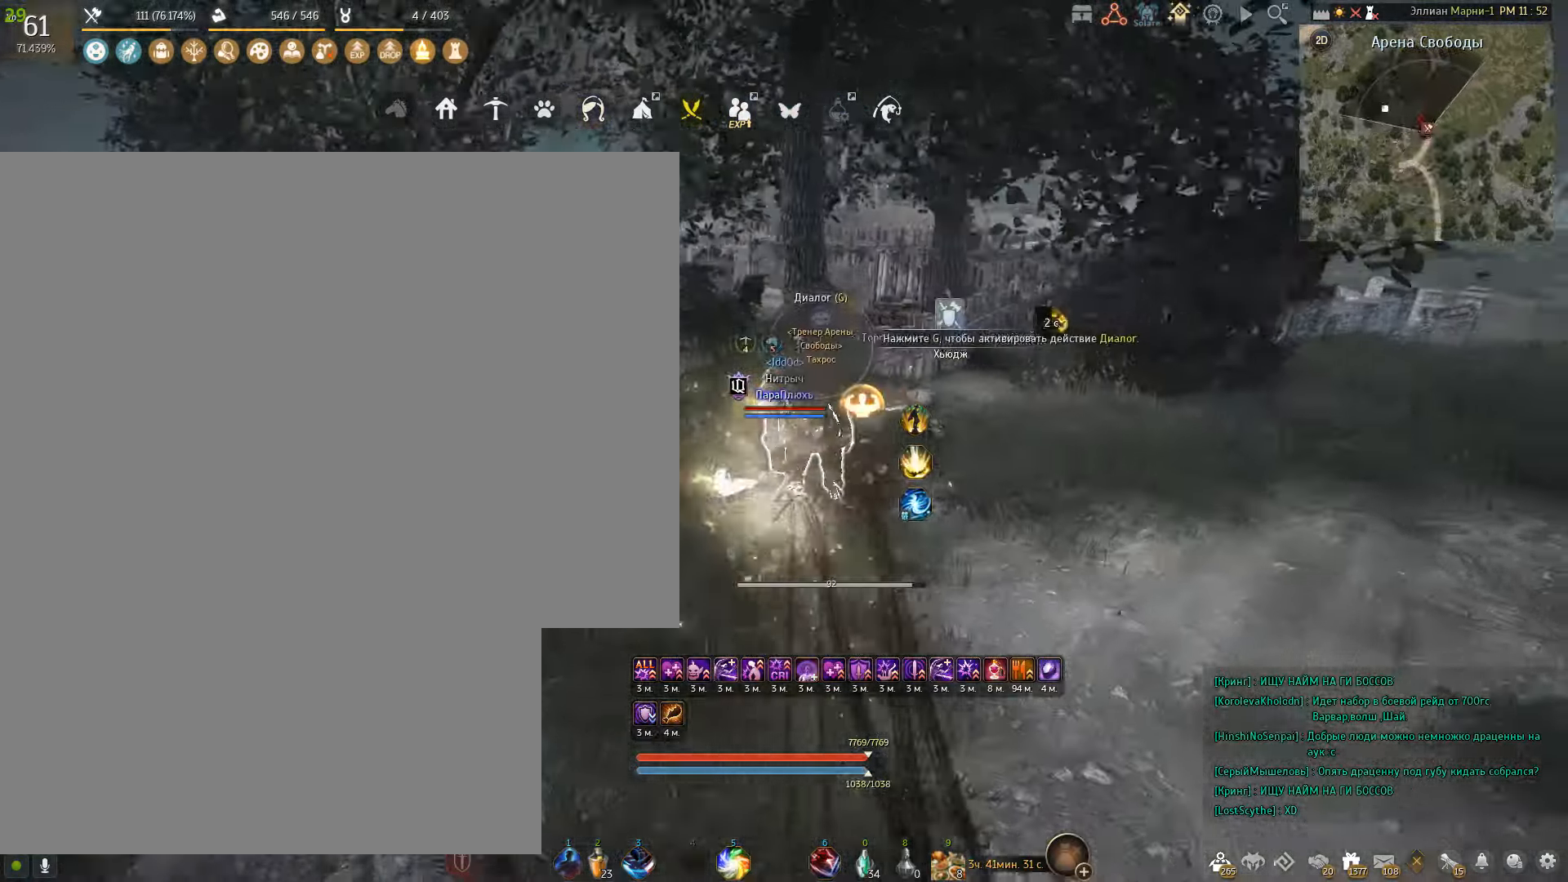
{"keys": ["a"], "mouse": [], "events": [[200, "d", "down"], [434, "d", "up"], [467, "a", "down"]]}